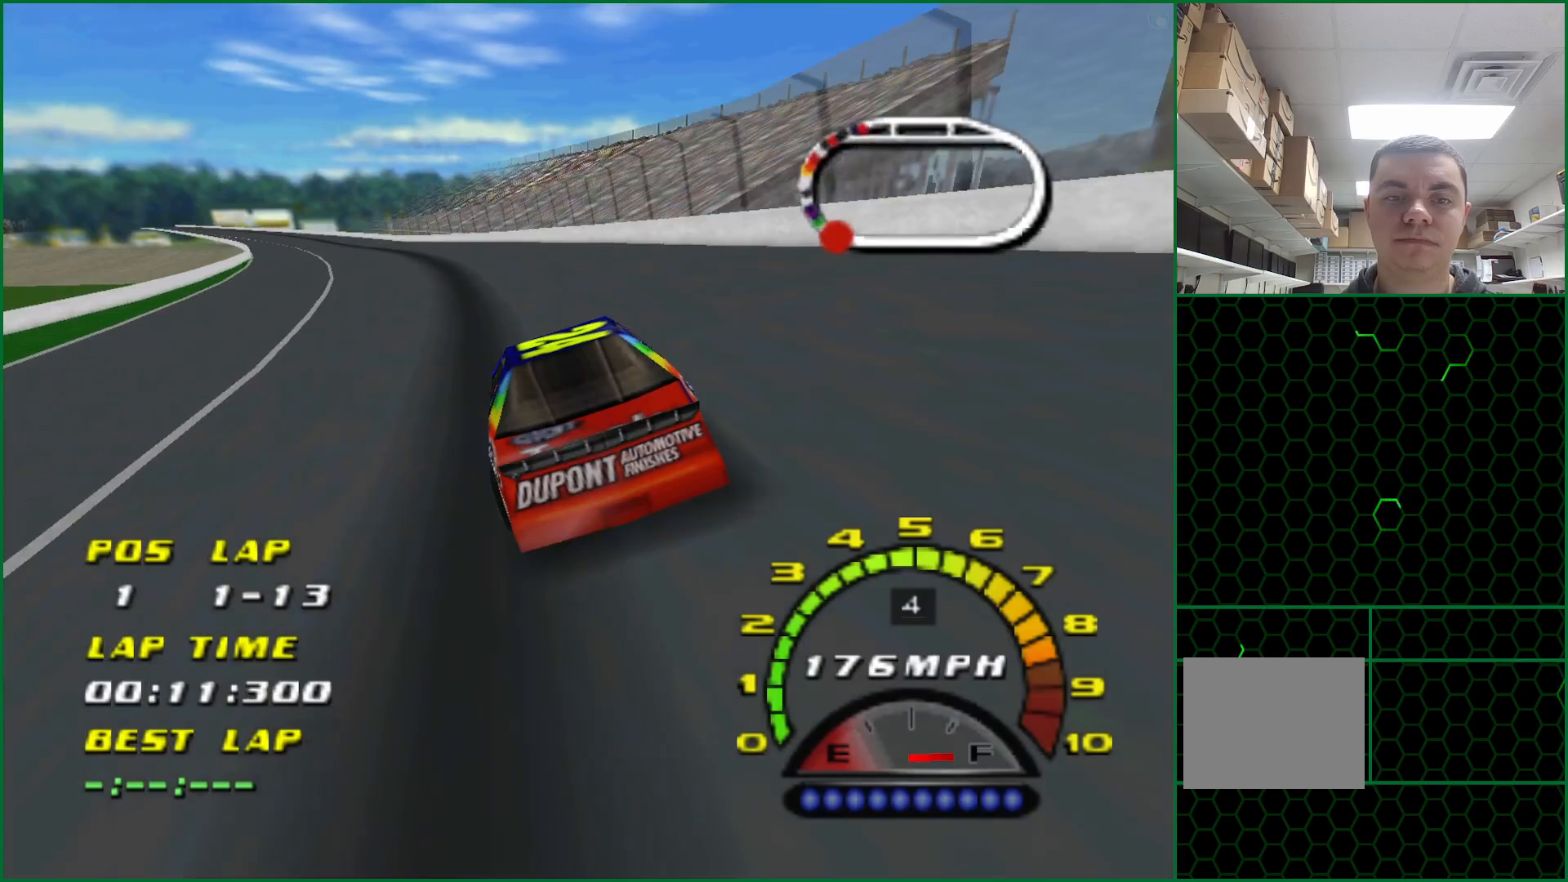
Gameplay with a controller (PlayStation layout); each line is a JSON object with the inputs held at the frame after it. "events" lists button and stick changes between this image and that frame as [ms after this image, input, new state], when the widget could be followed in between. Not read: L3 R3 right_stick.
{"buttons": ["CROSS"], "left_stick": "center", "events": [[417, "left_stick", "center"]]}
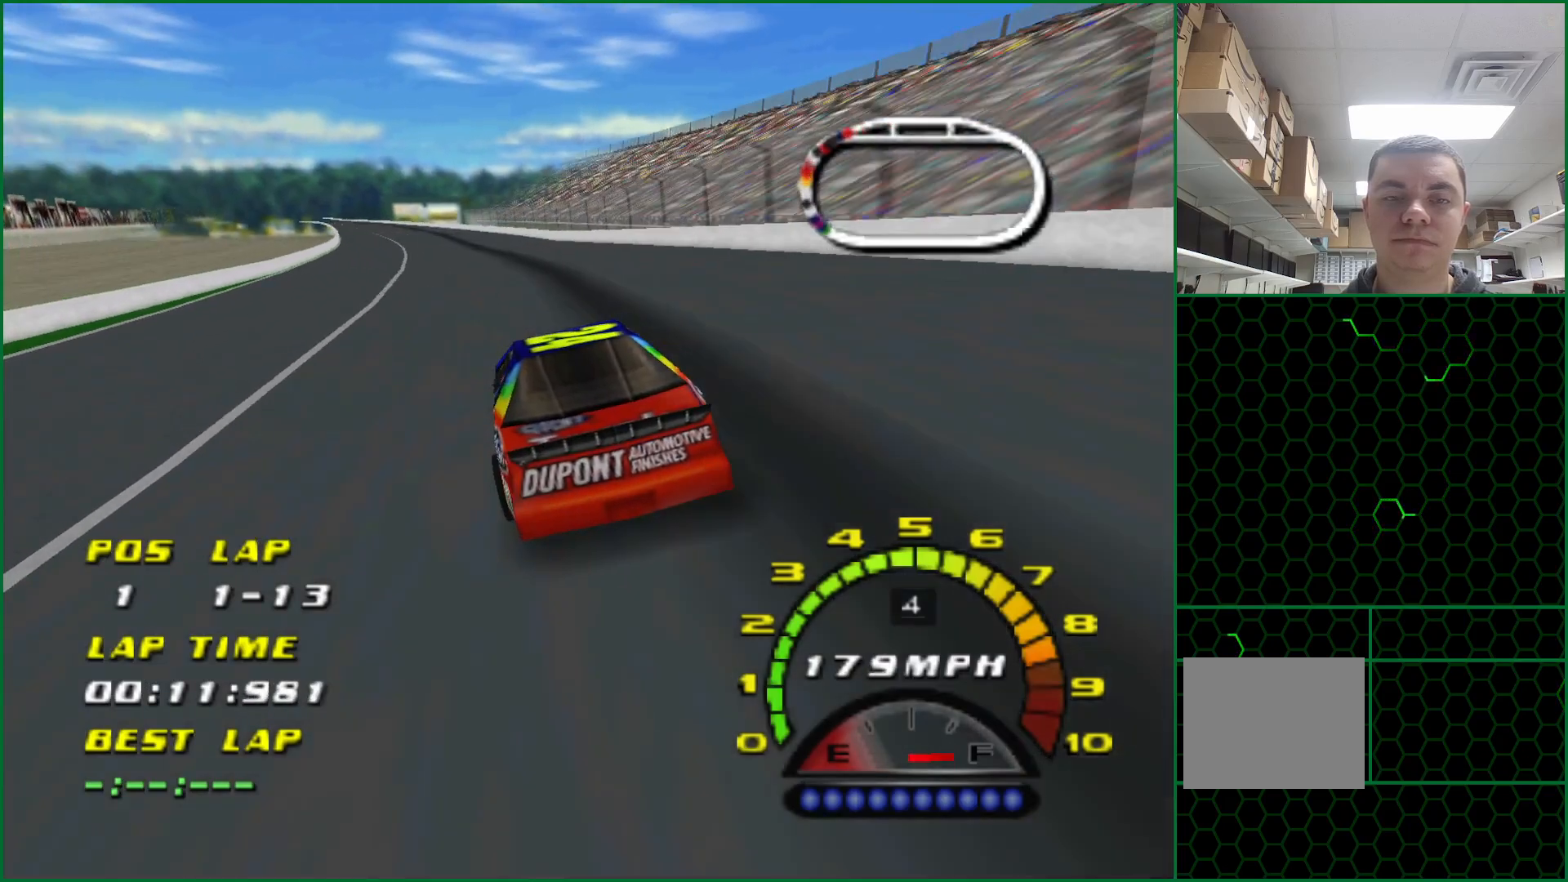
{"buttons": ["CROSS"], "left_stick": "left", "events": [[50, "left_stick", "left"], [250, "left_stick", "center"], [450, "left_stick", "left"]]}
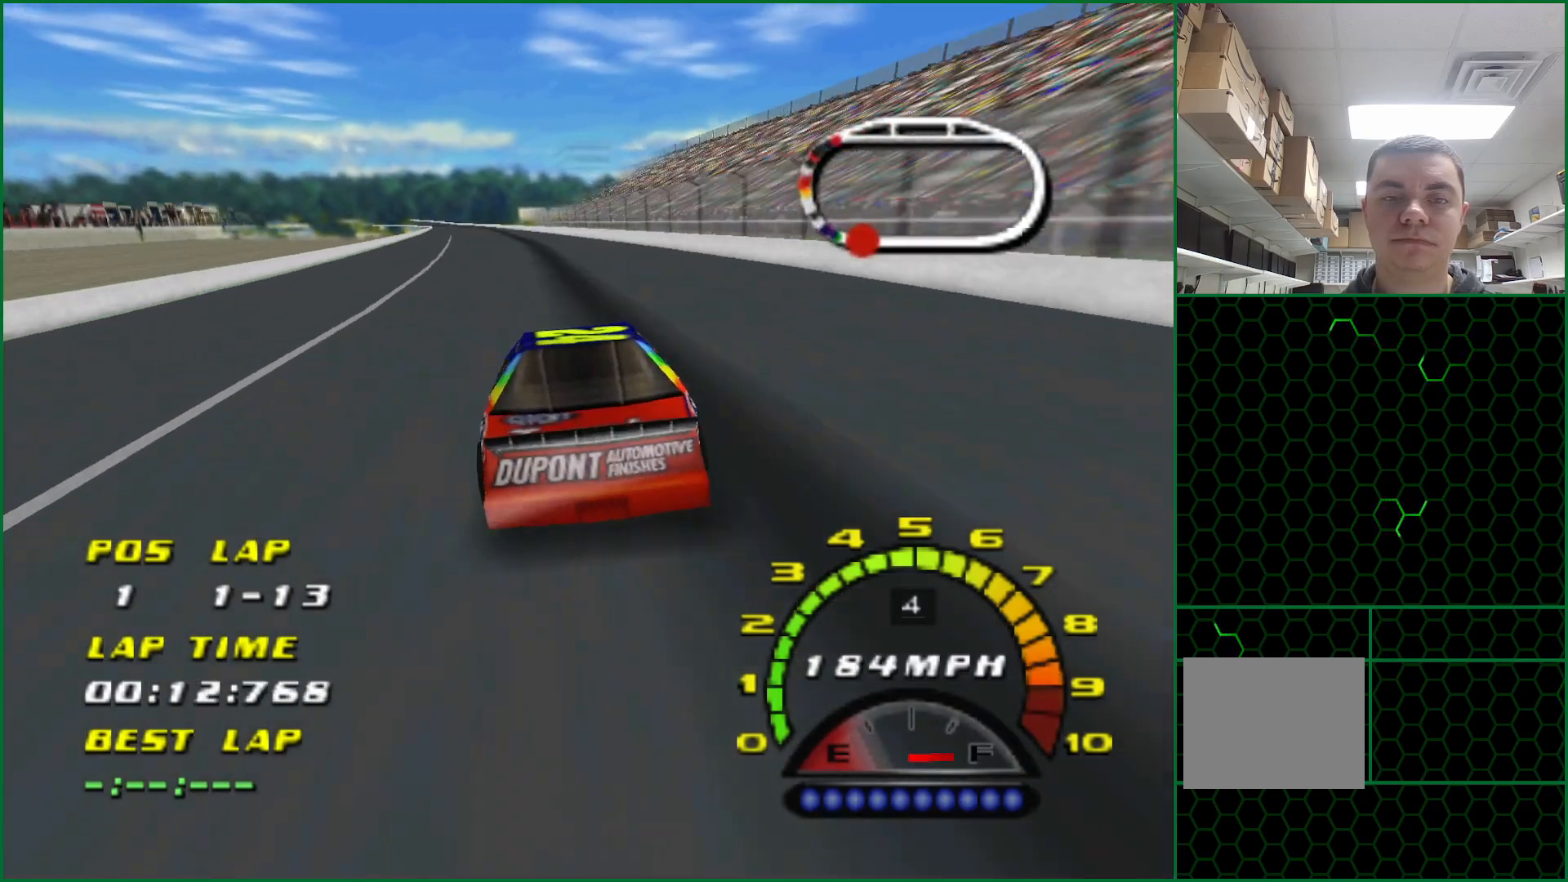
{"buttons": ["CROSS"], "left_stick": "center", "events": [[250, "left_stick", "center"]]}
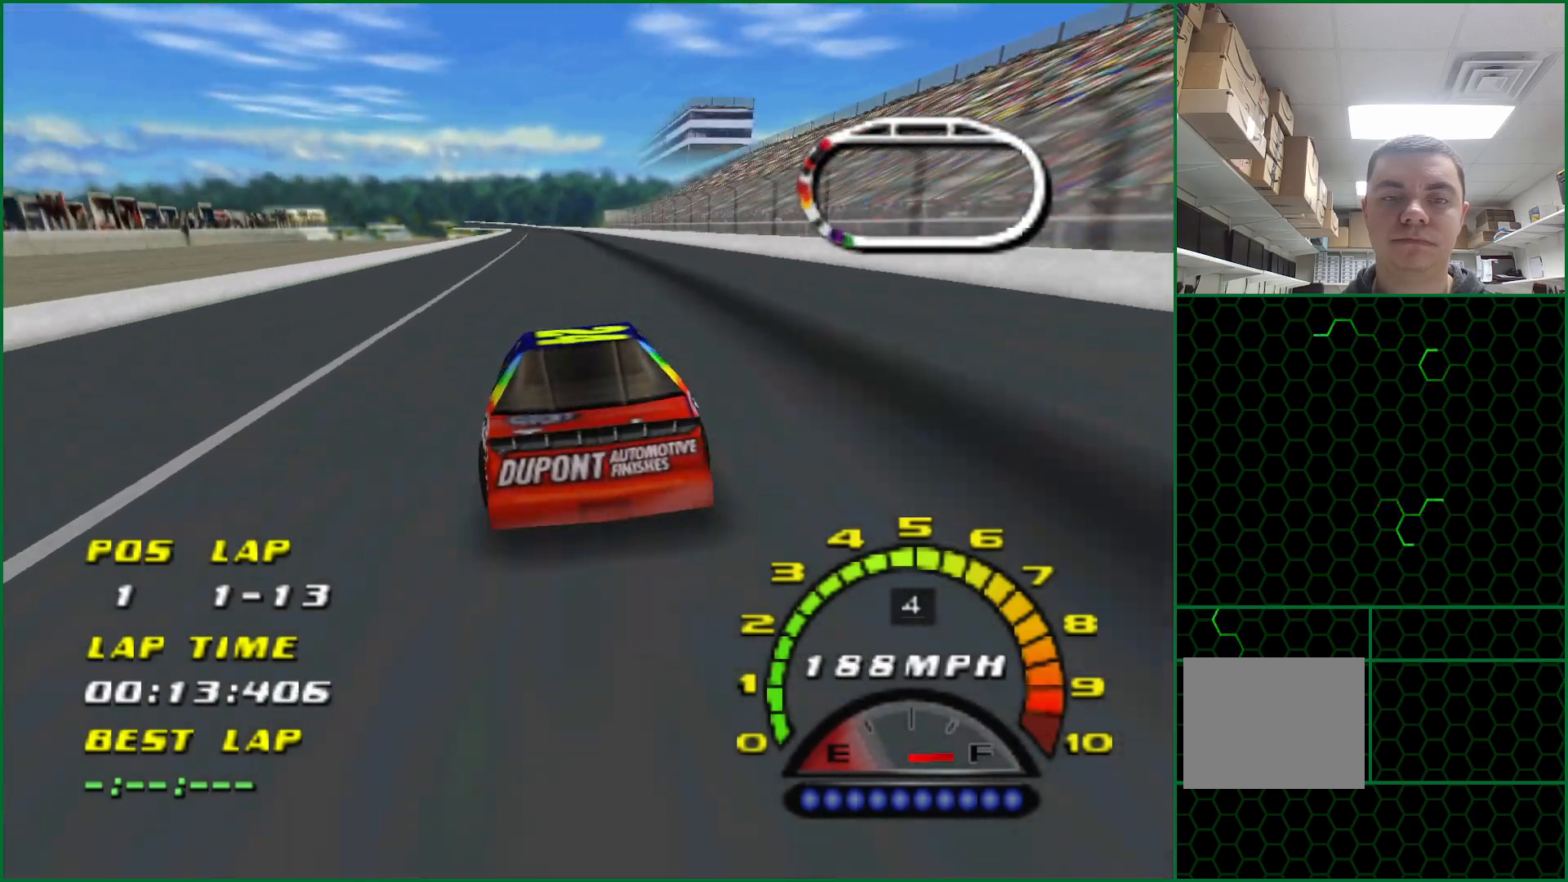
{"buttons": ["CROSS"], "left_stick": "center", "events": []}
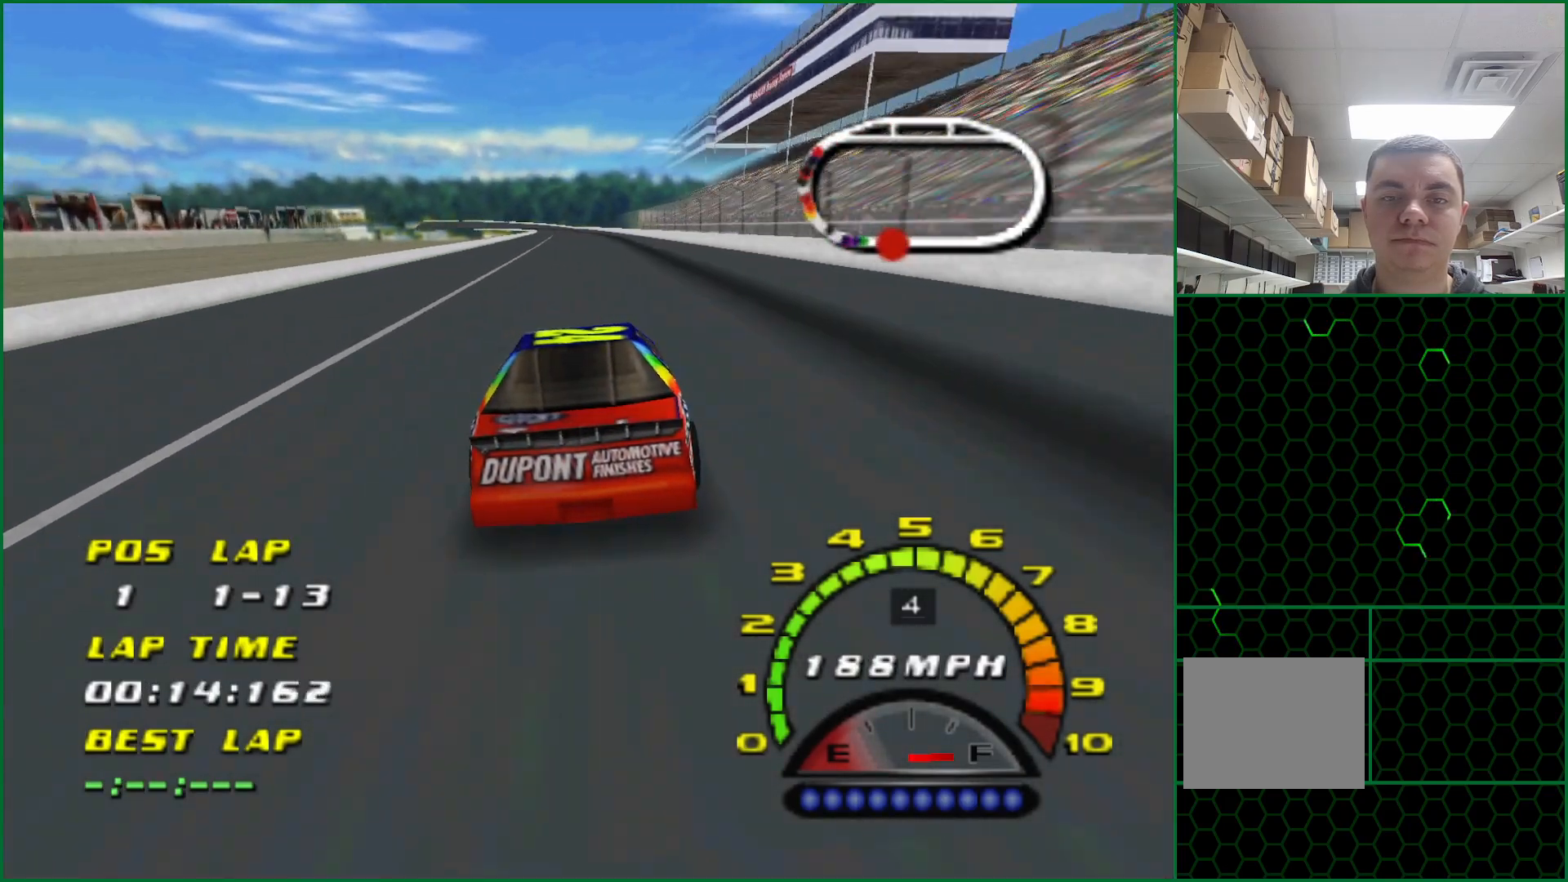
{"buttons": ["CROSS"], "left_stick": "center", "events": []}
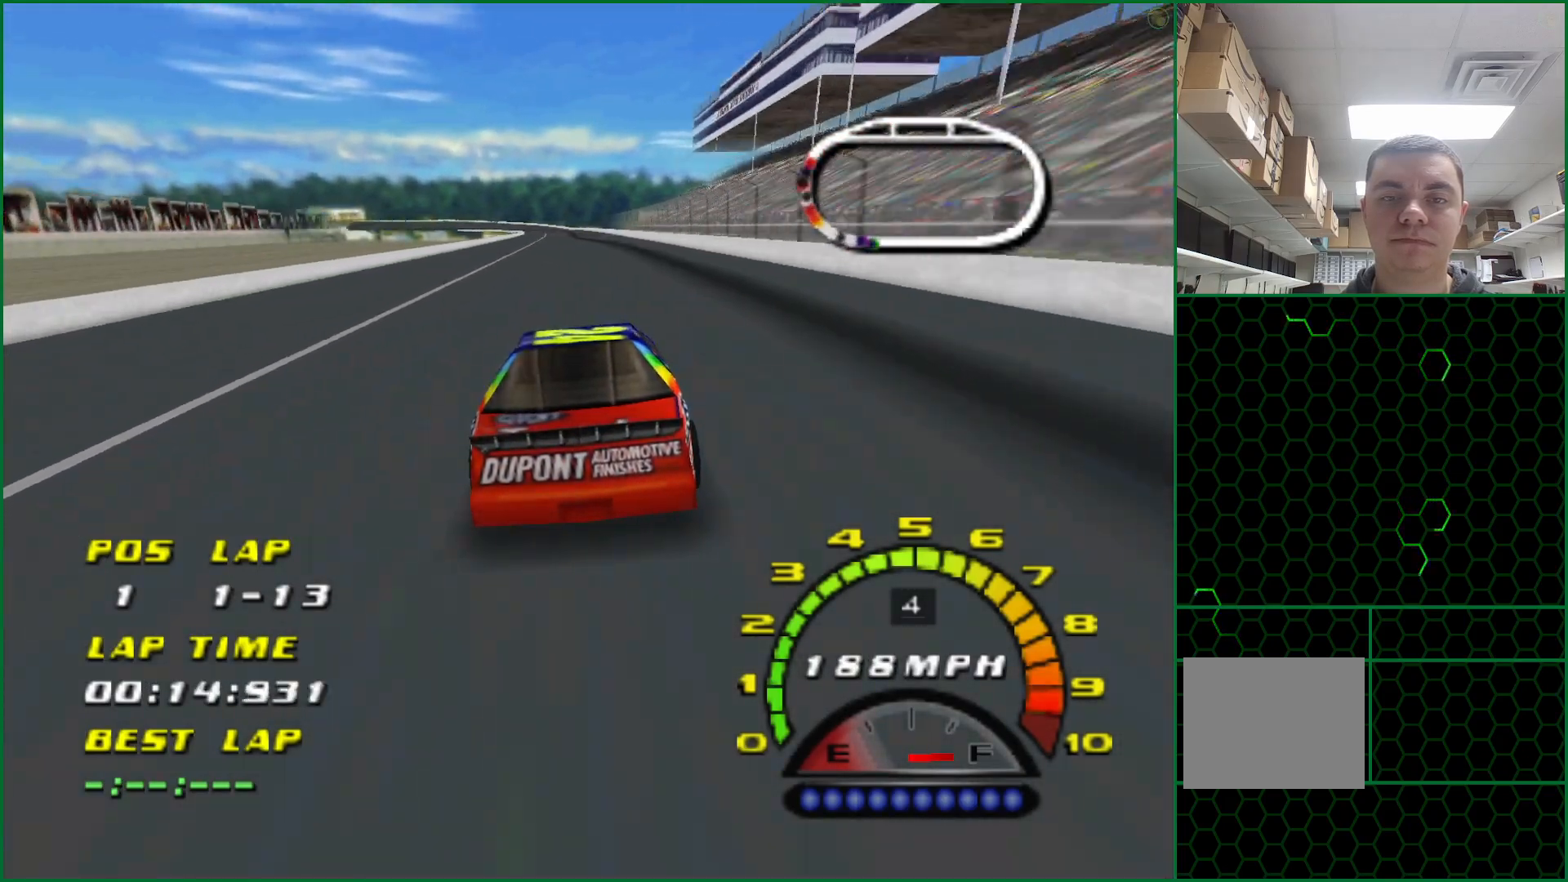
{"buttons": ["CROSS"], "left_stick": "center", "events": []}
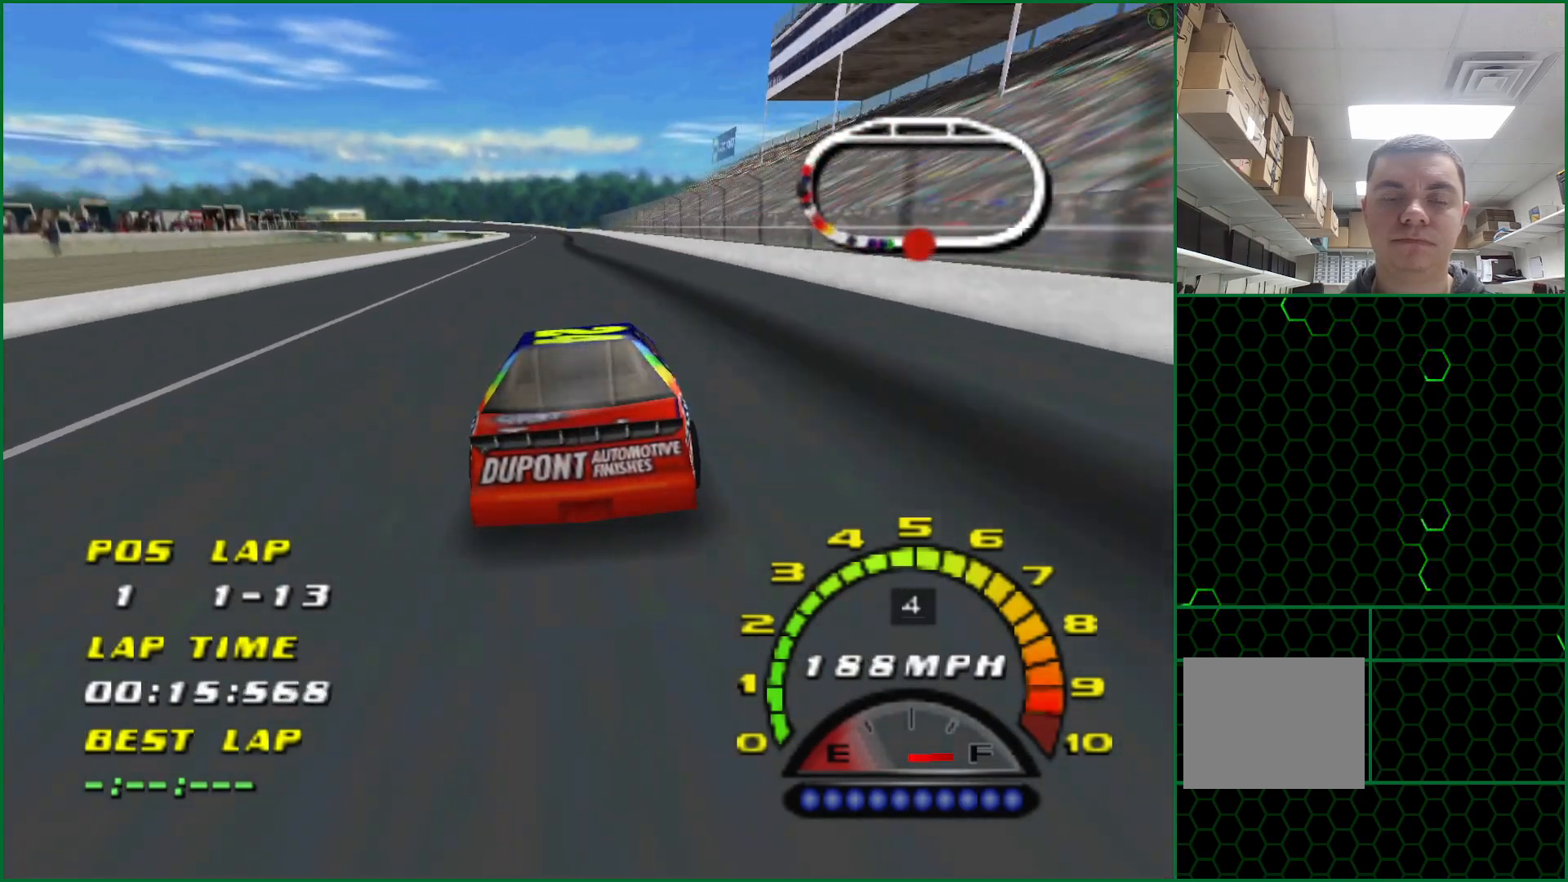
{"buttons": ["CROSS"], "left_stick": "center", "events": []}
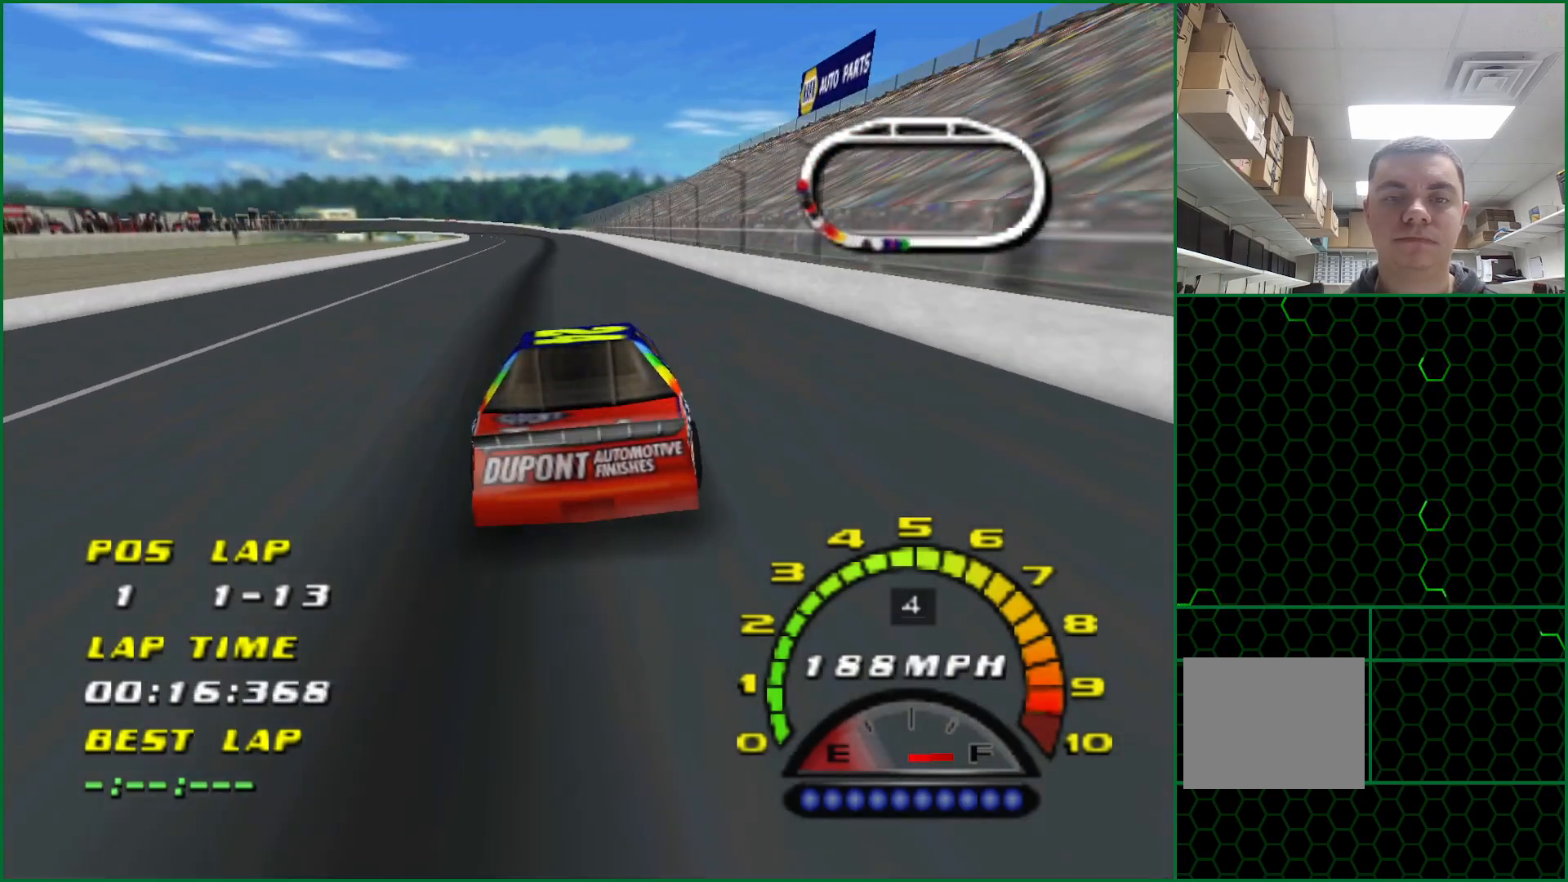
{"buttons": ["CROSS"], "left_stick": "center", "events": [[150, "left_stick", "left"], [283, "left_stick", "center"]]}
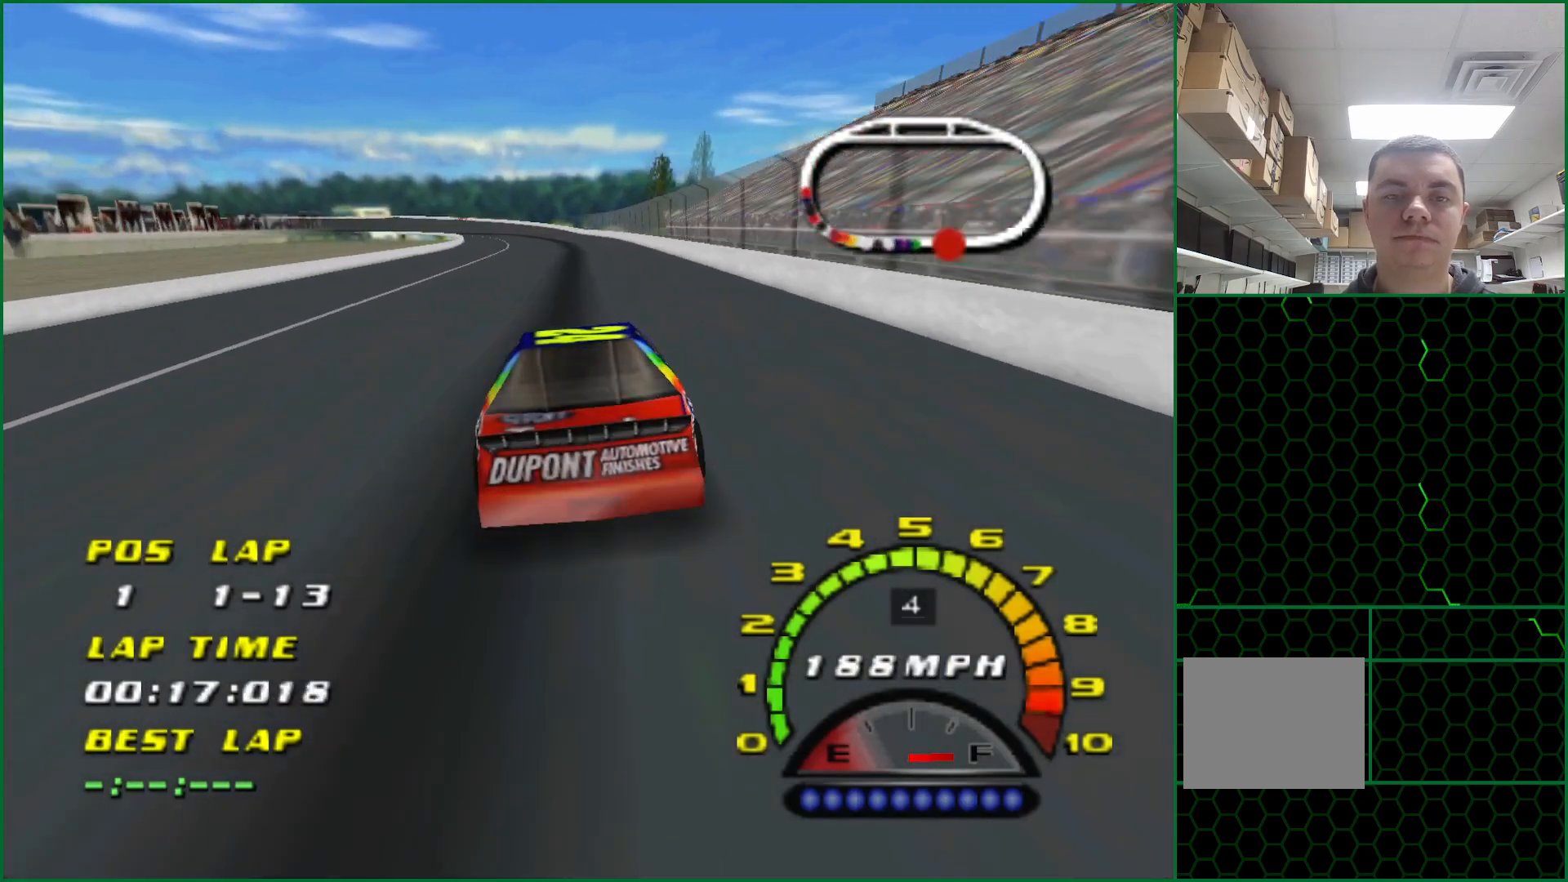
{"buttons": ["CROSS"], "left_stick": "left", "events": [[433, "left_stick", "left"]]}
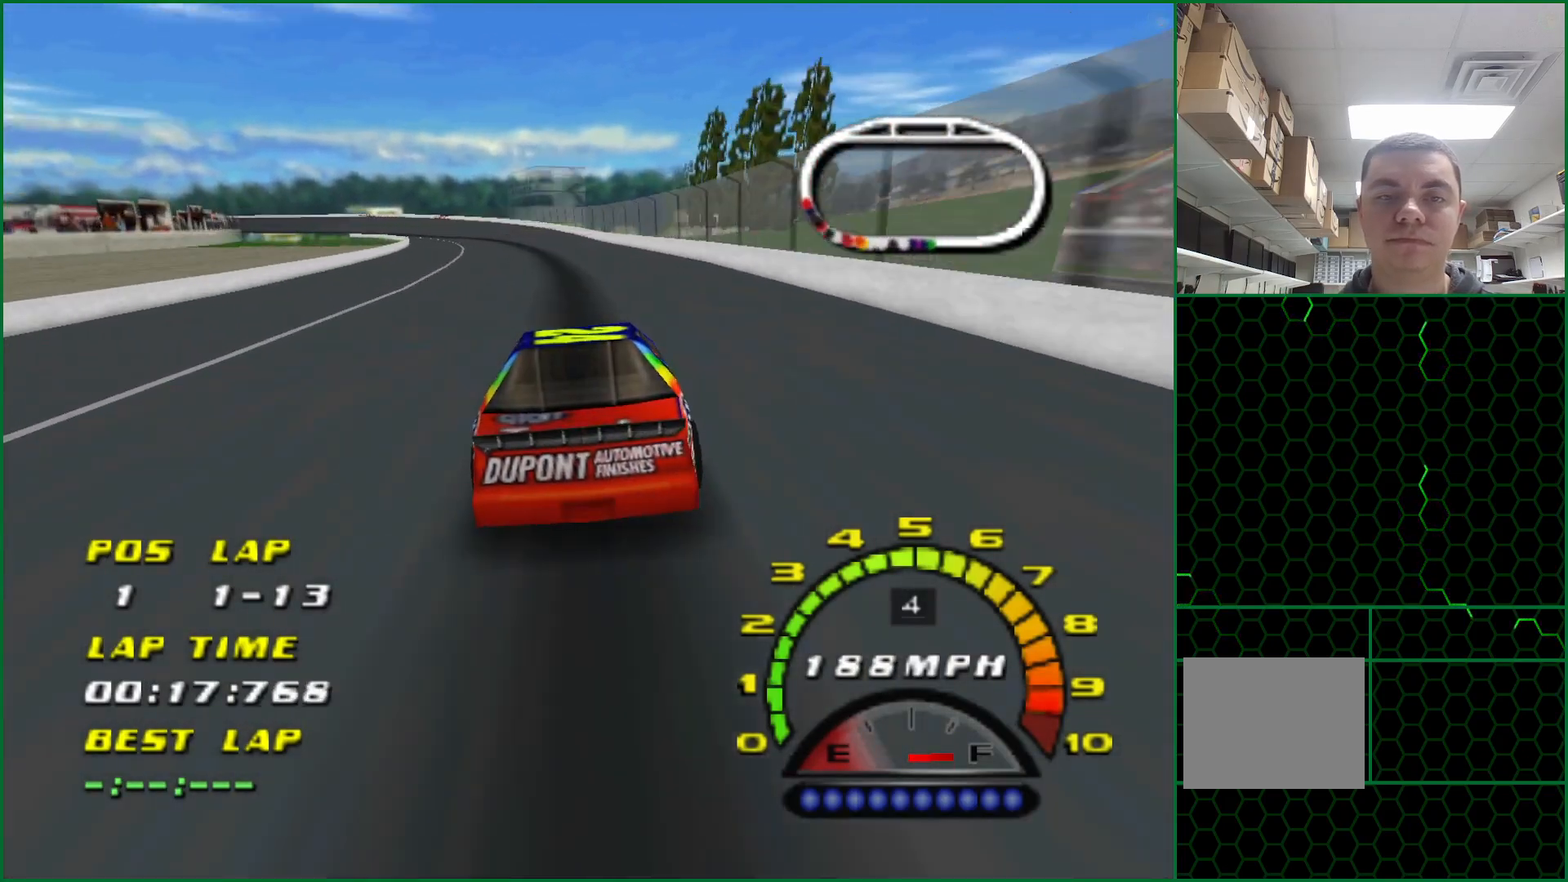
{"buttons": [], "left_stick": "left", "events": [[183, "left_stick", "center"], [367, "left_stick", "left"], [433, "CROSS", "up"]]}
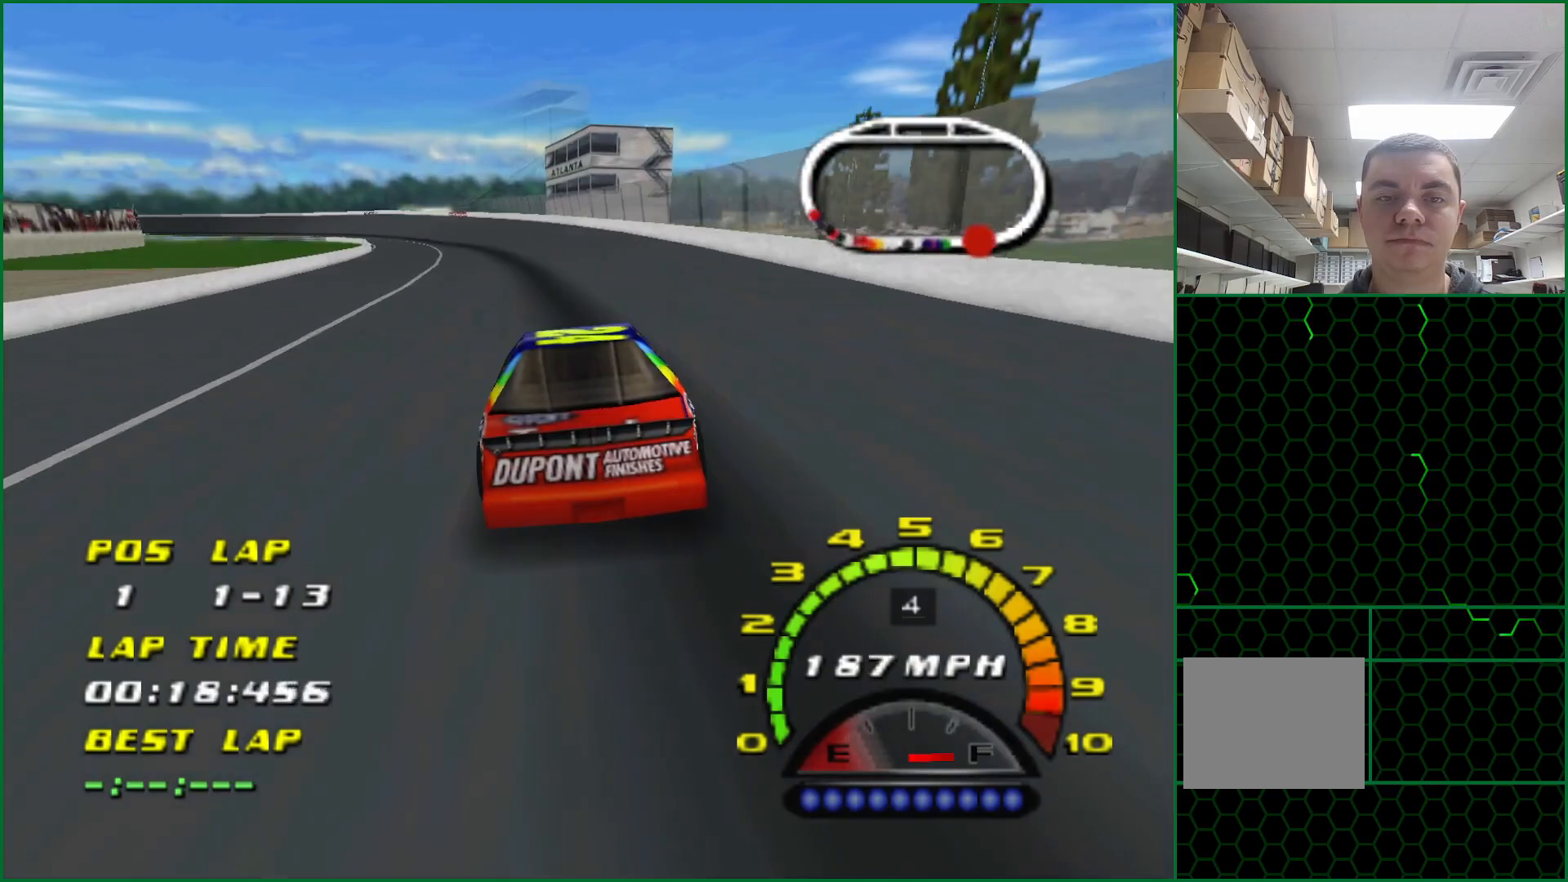
{"buttons": [], "left_stick": "center", "events": [[283, "left_stick", "center"]]}
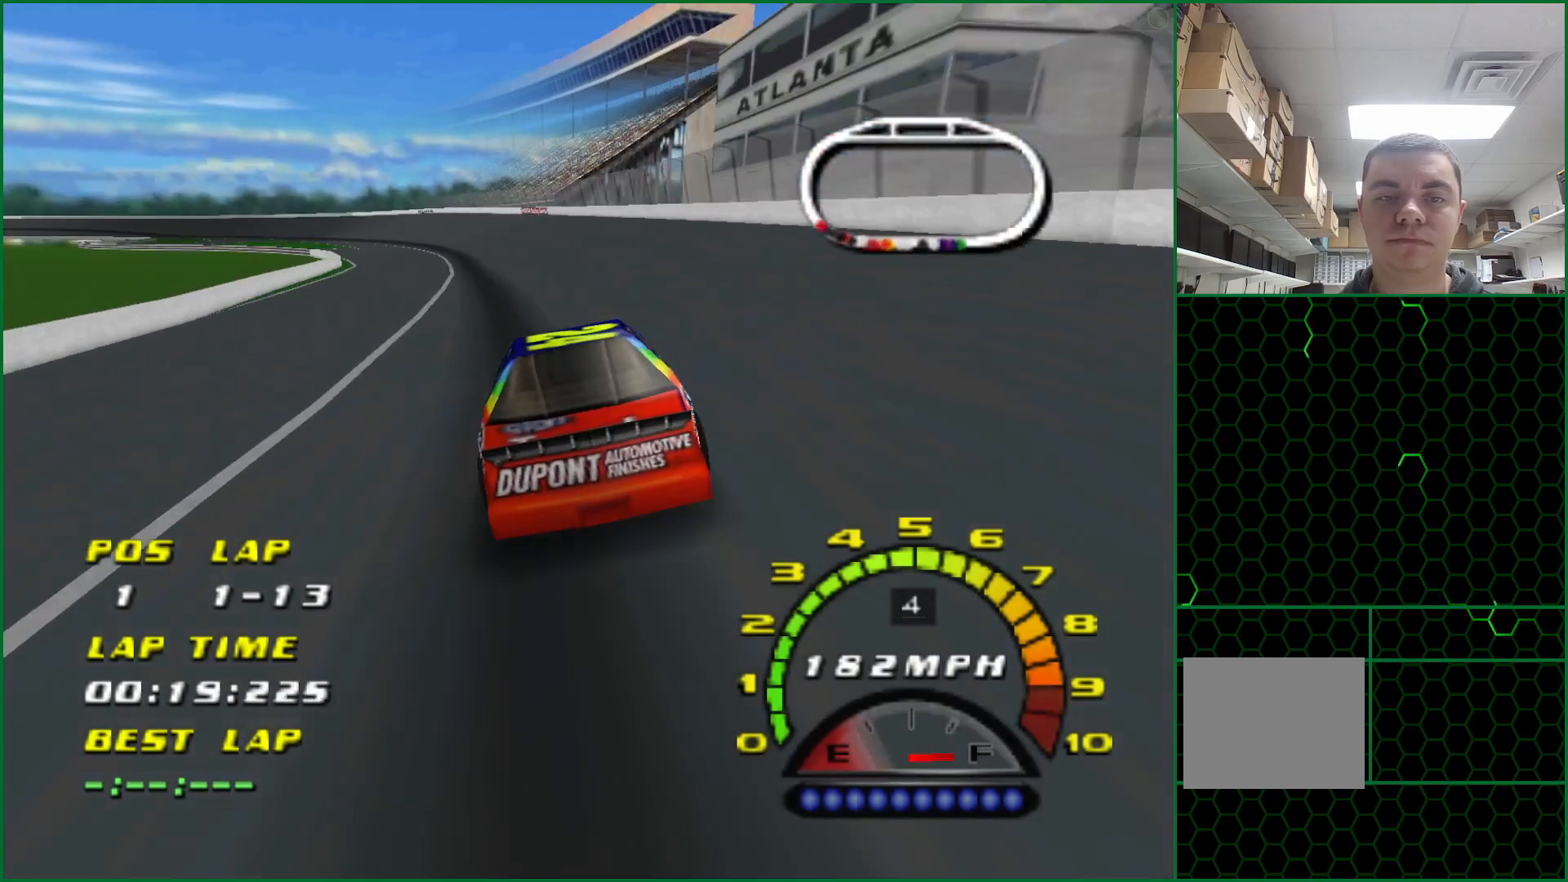
{"buttons": ["CROSS"], "left_stick": "left", "events": [[67, "left_stick", "left"], [183, "CROSS", "down"]]}
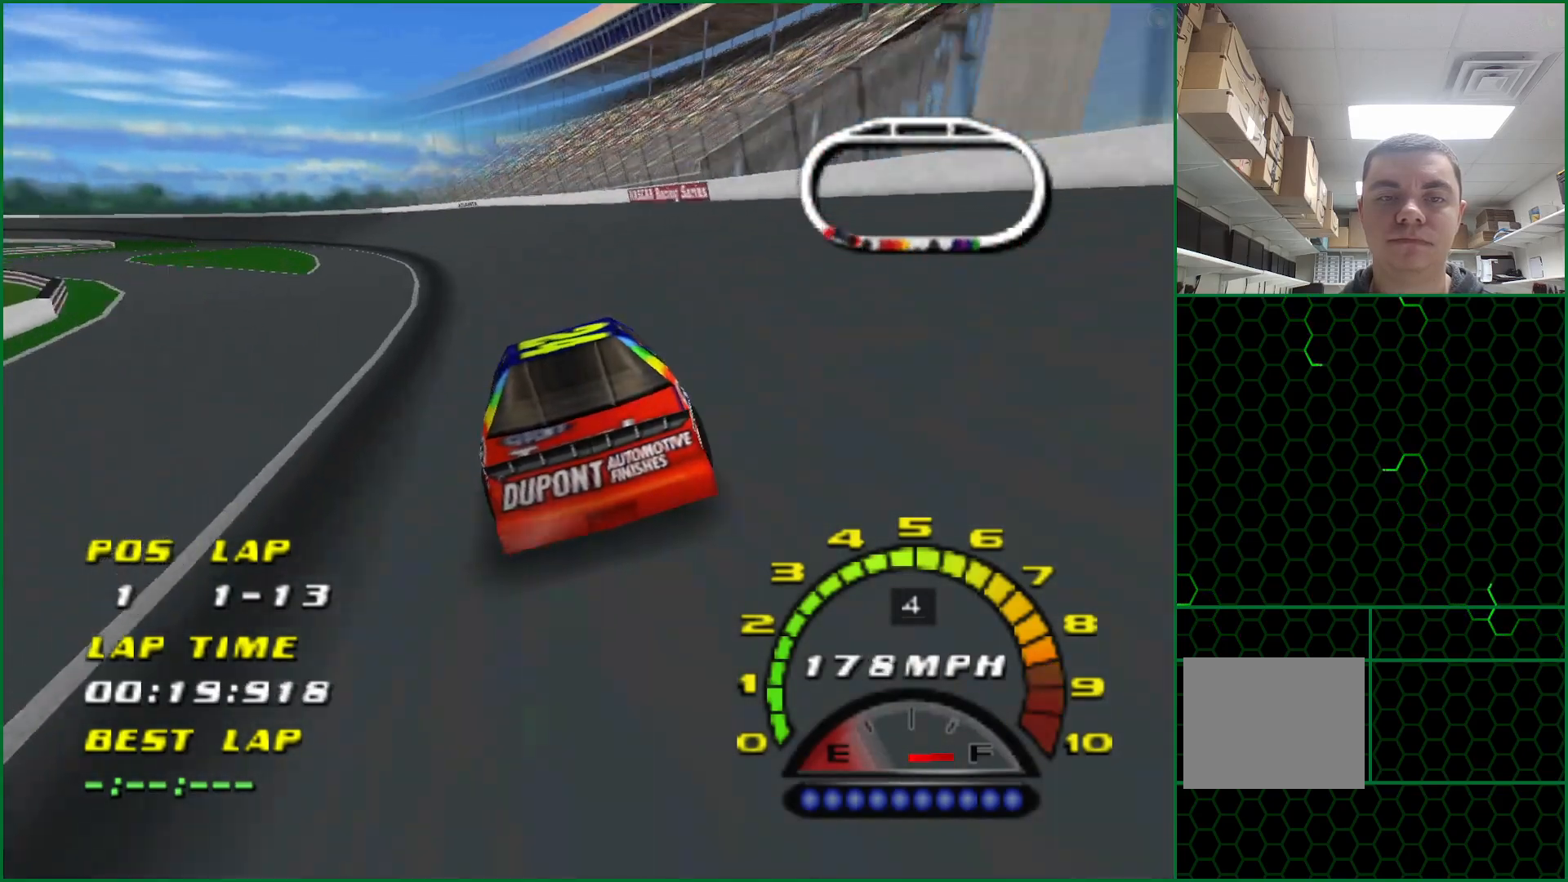
{"buttons": ["CROSS"], "left_stick": "left", "events": []}
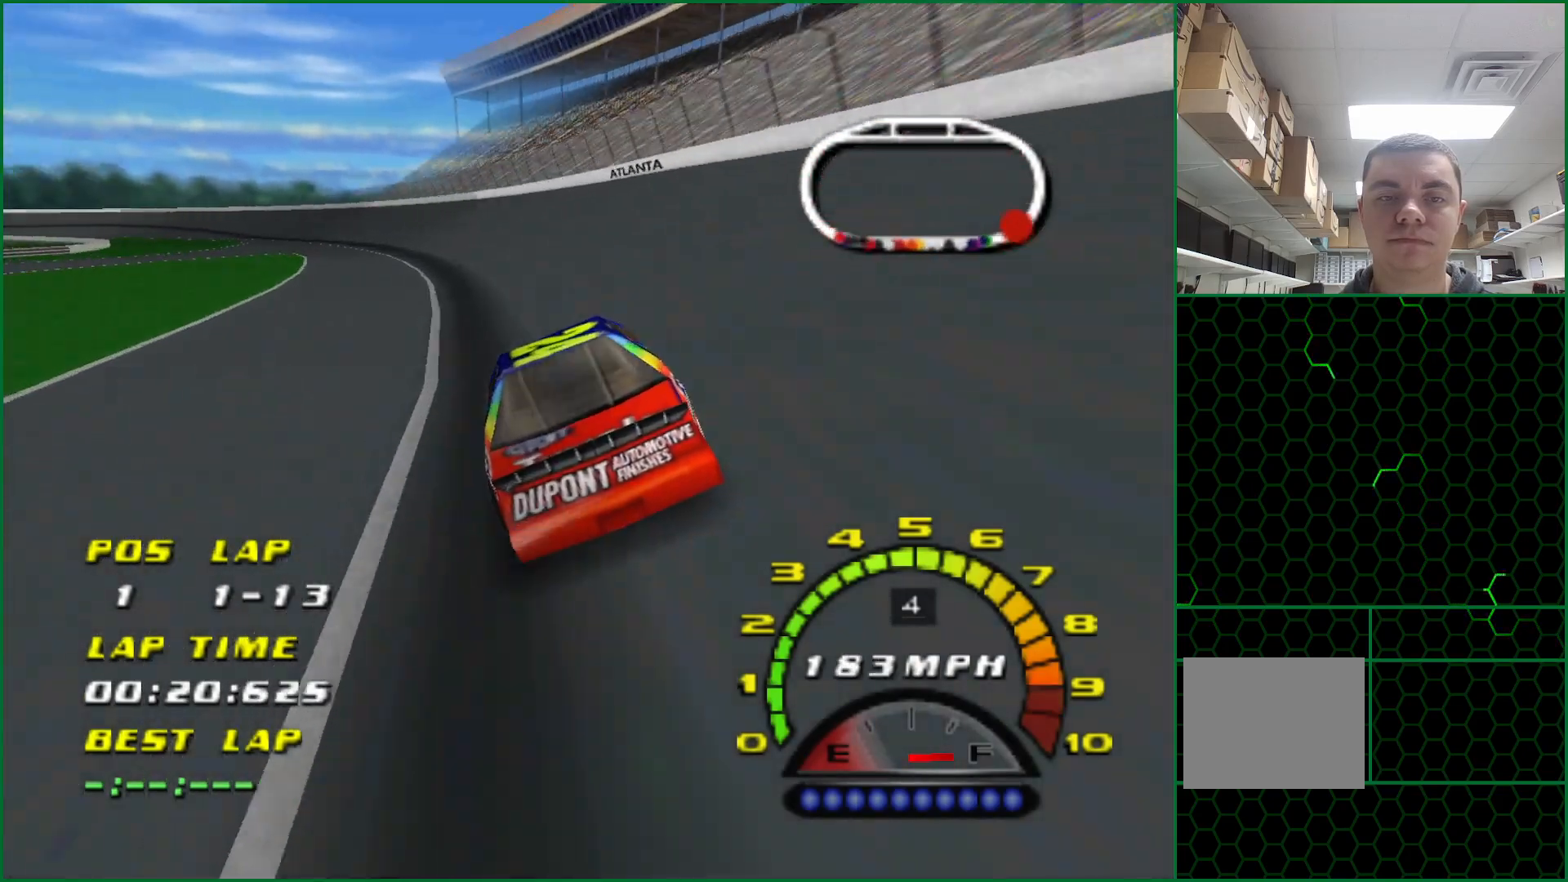
{"buttons": [], "left_stick": "left", "events": [[350, "CROSS", "up"]]}
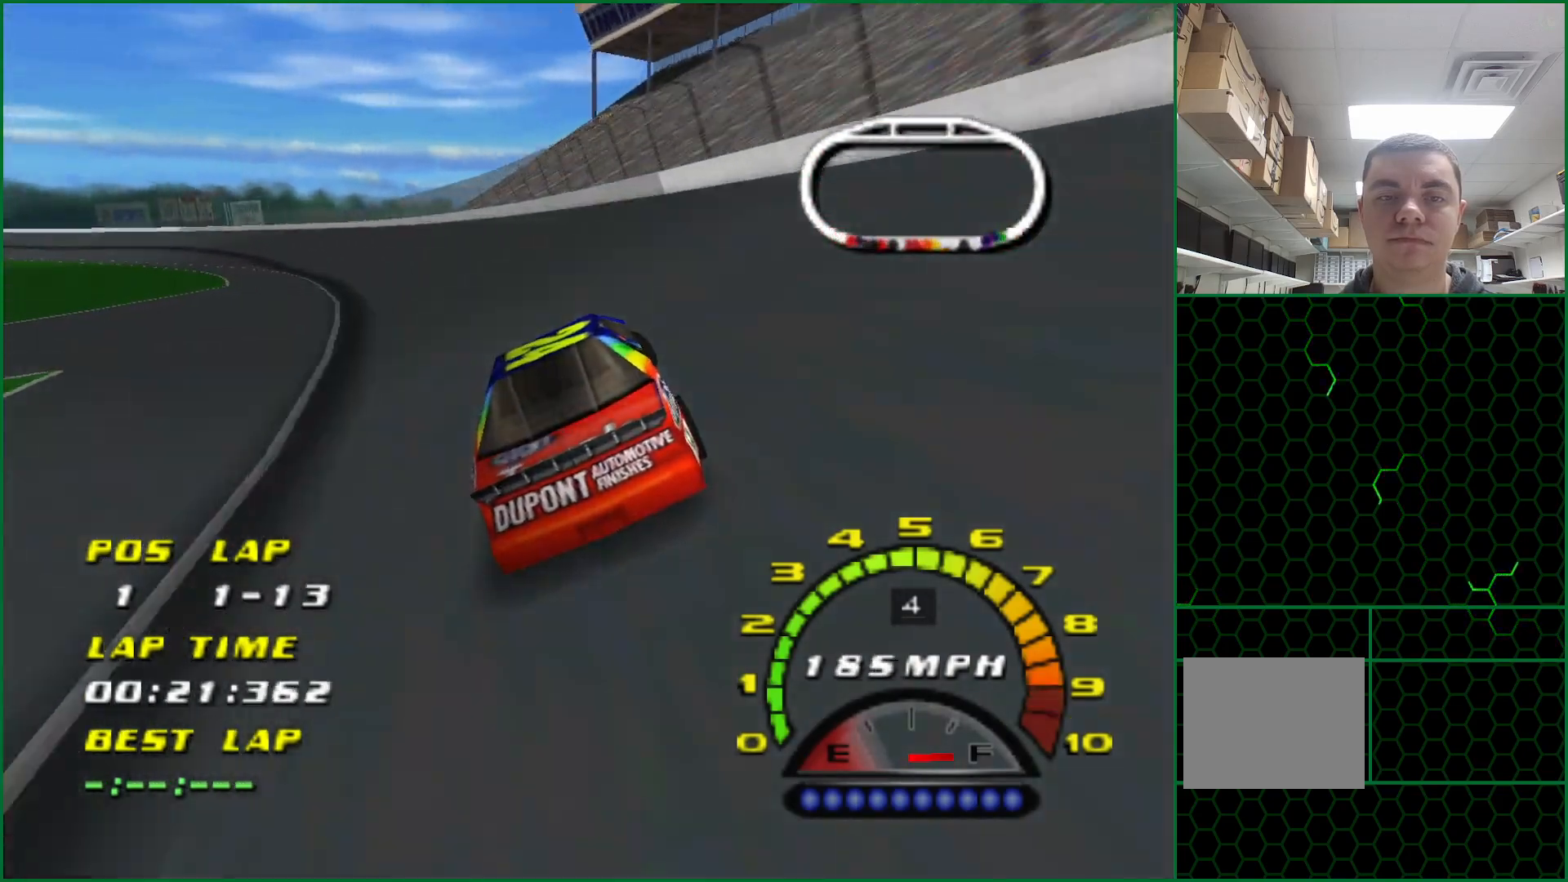
{"buttons": [], "left_stick": "left", "events": []}
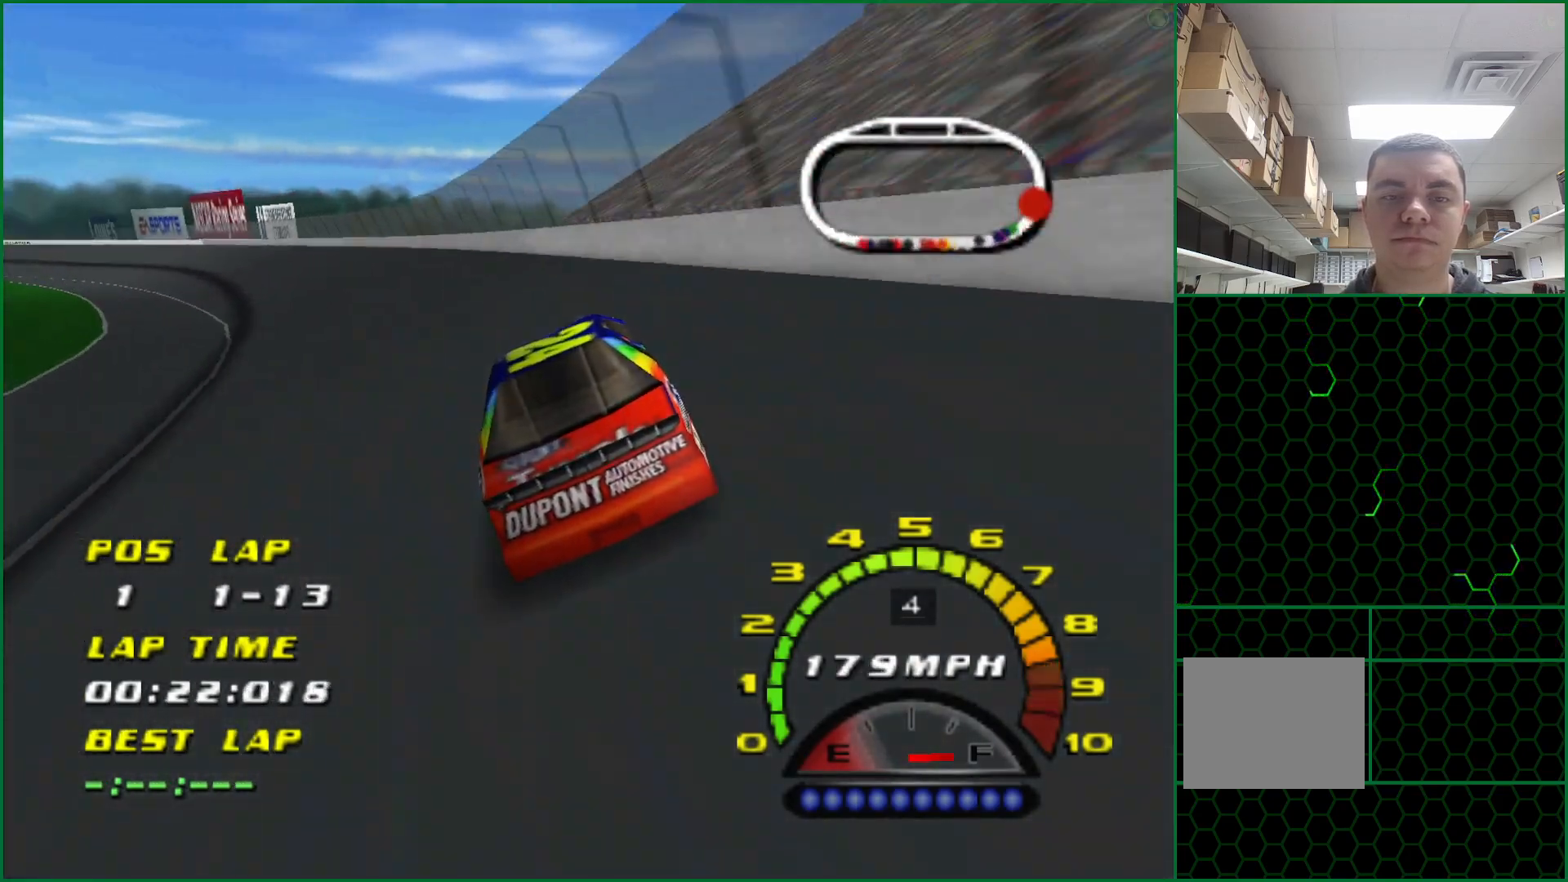
{"buttons": ["CROSS"], "left_stick": "left", "events": [[333, "CROSS", "down"]]}
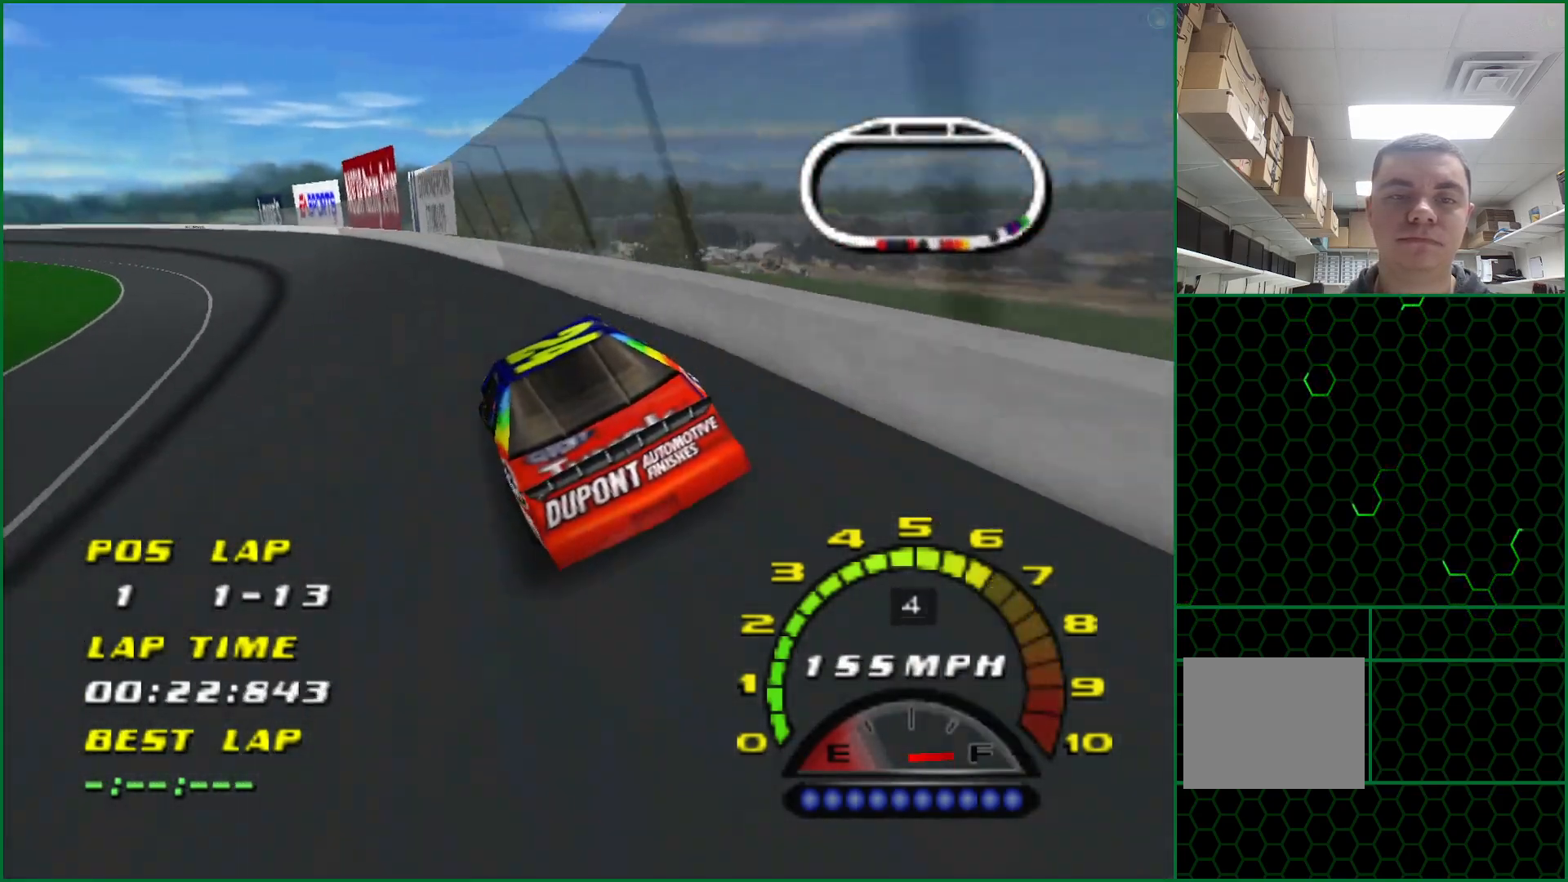
{"buttons": ["CROSS"], "left_stick": "center", "events": [[50, "left_stick", "center"], [150, "left_stick", "left"], [400, "left_stick", "center"]]}
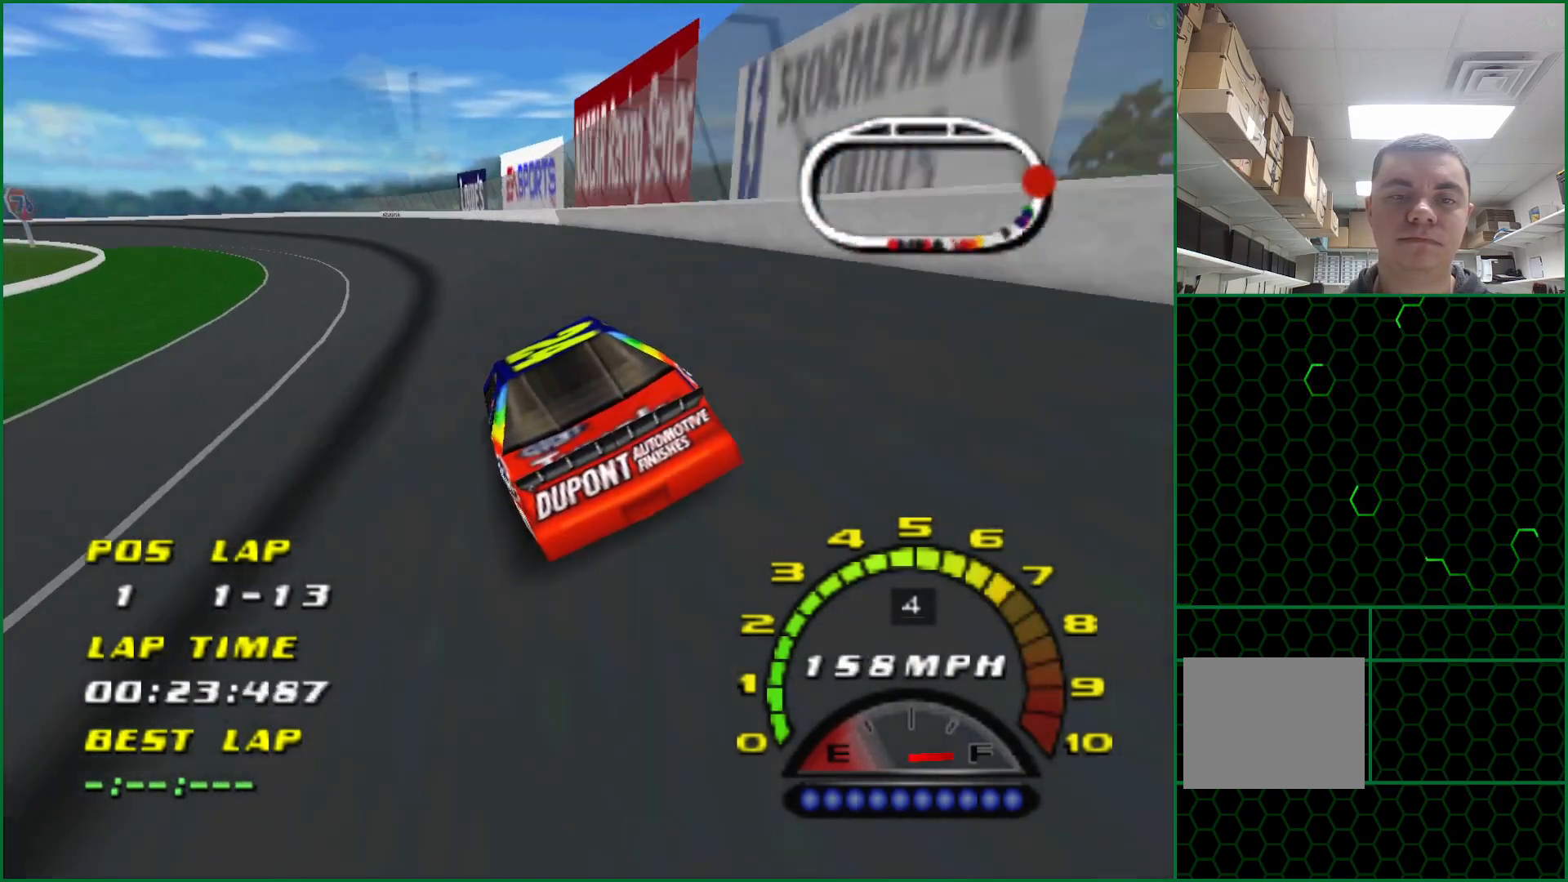
{"buttons": ["CROSS"], "left_stick": "center", "events": [[117, "left_stick", "left"], [300, "left_stick", "center"]]}
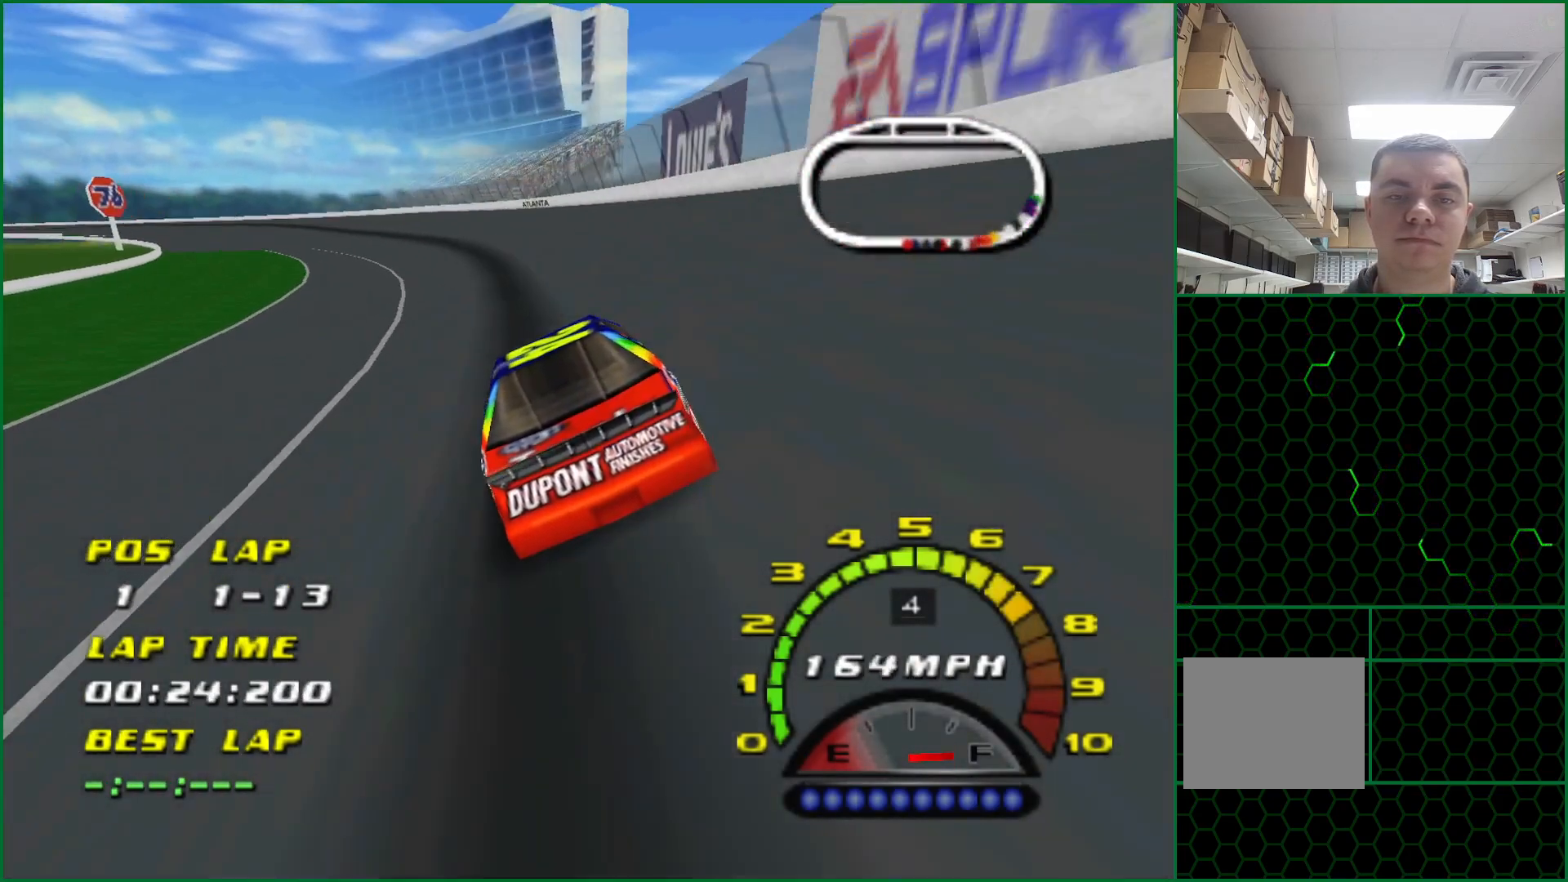
{"buttons": ["CROSS"], "left_stick": "left", "events": [[100, "left_stick", "left"], [333, "left_stick", "center"], [433, "left_stick", "left"]]}
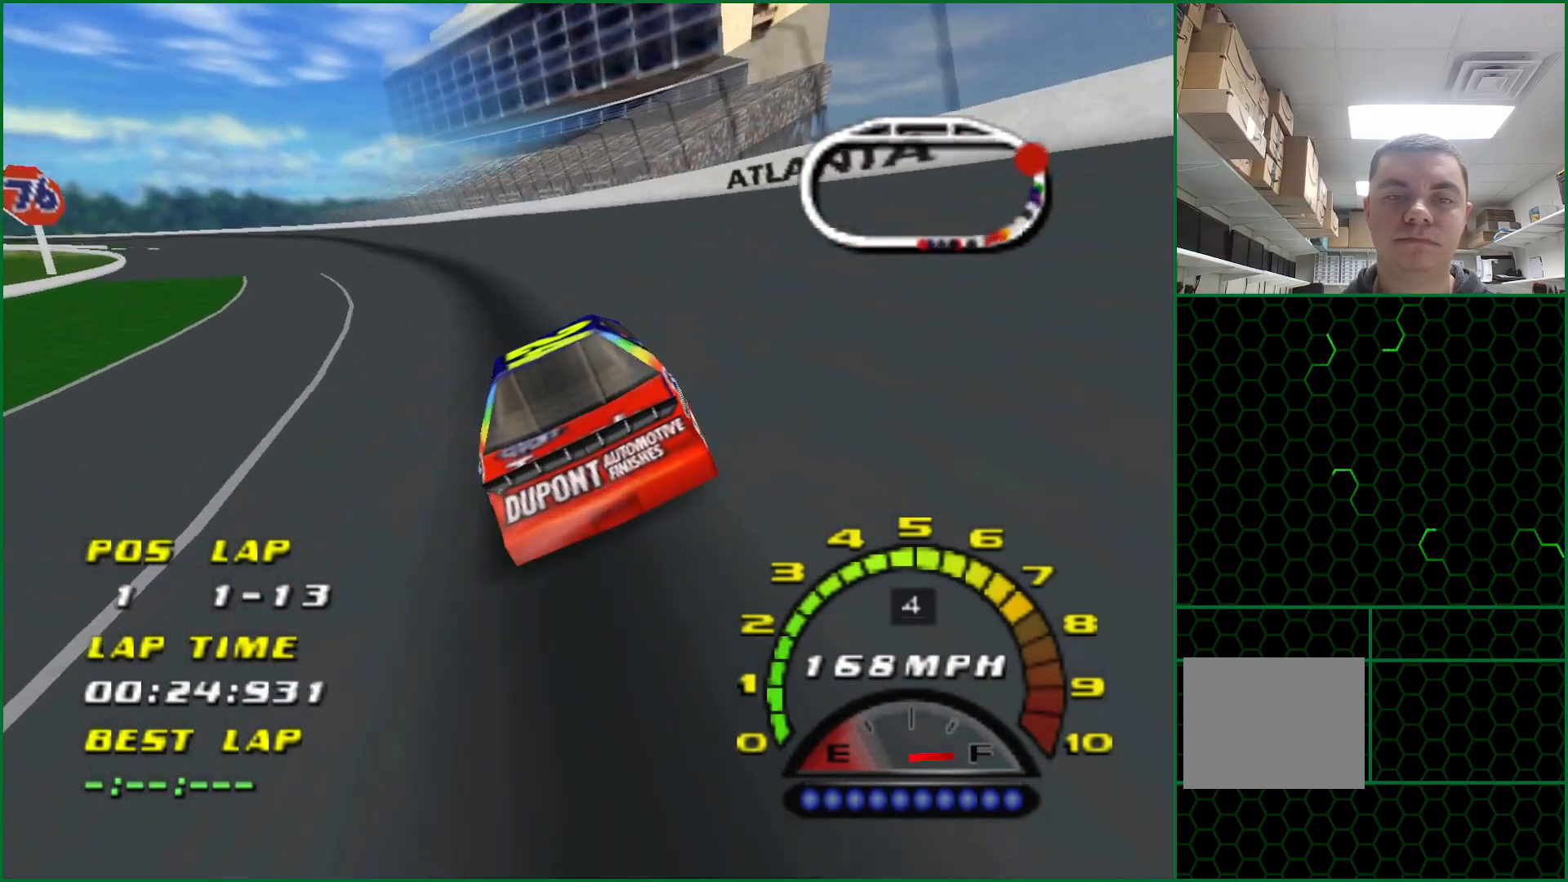
{"buttons": ["CROSS"], "left_stick": "left", "events": []}
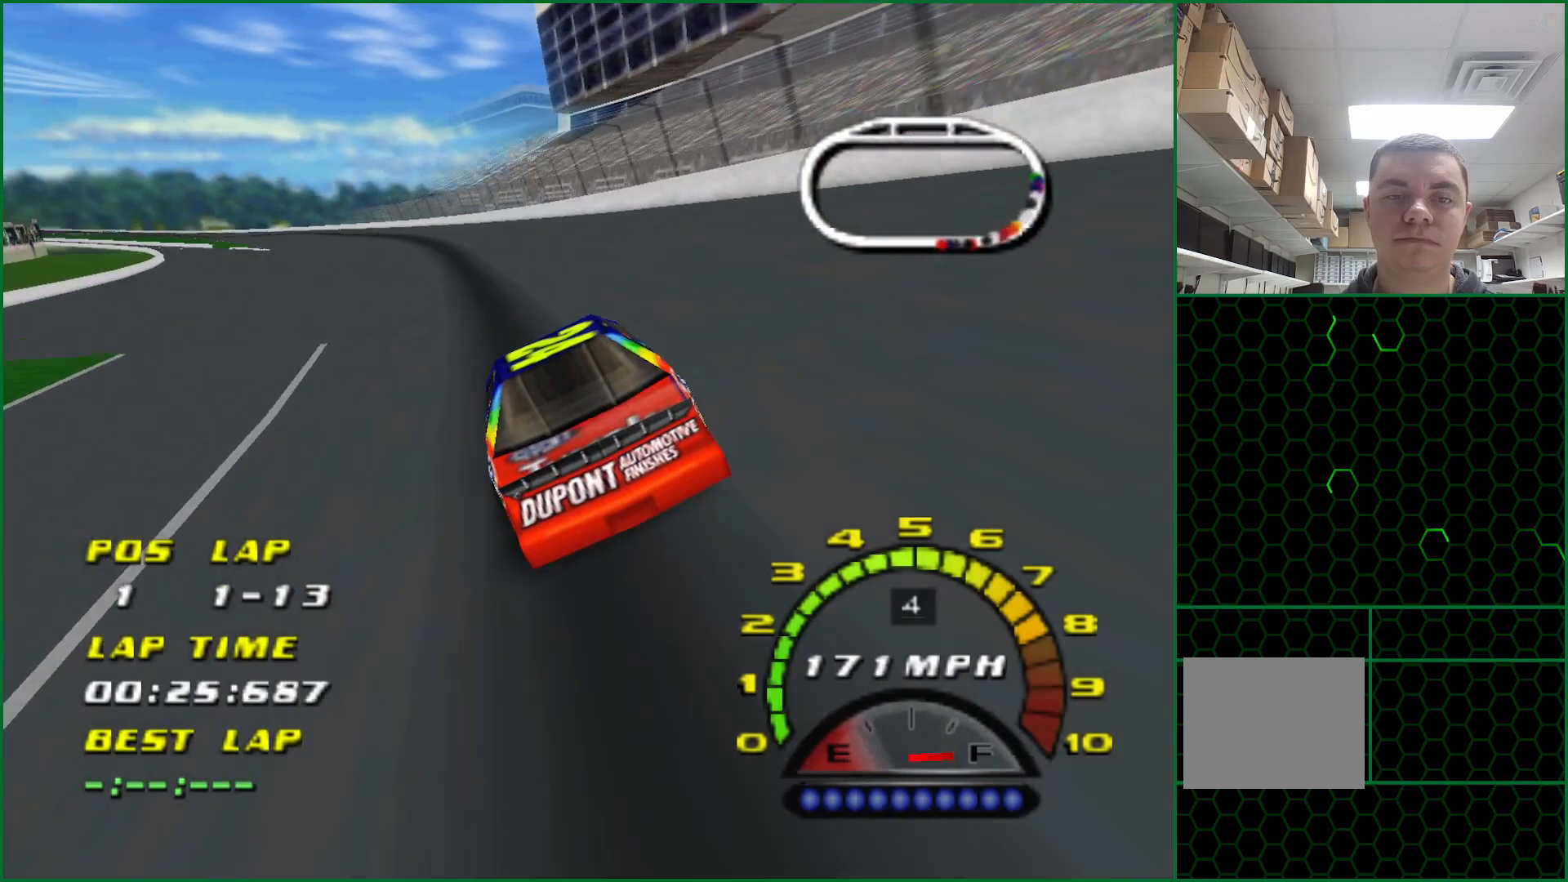
{"buttons": ["CROSS"], "left_stick": "left", "events": [[150, "left_stick", "center"], [300, "left_stick", "left"]]}
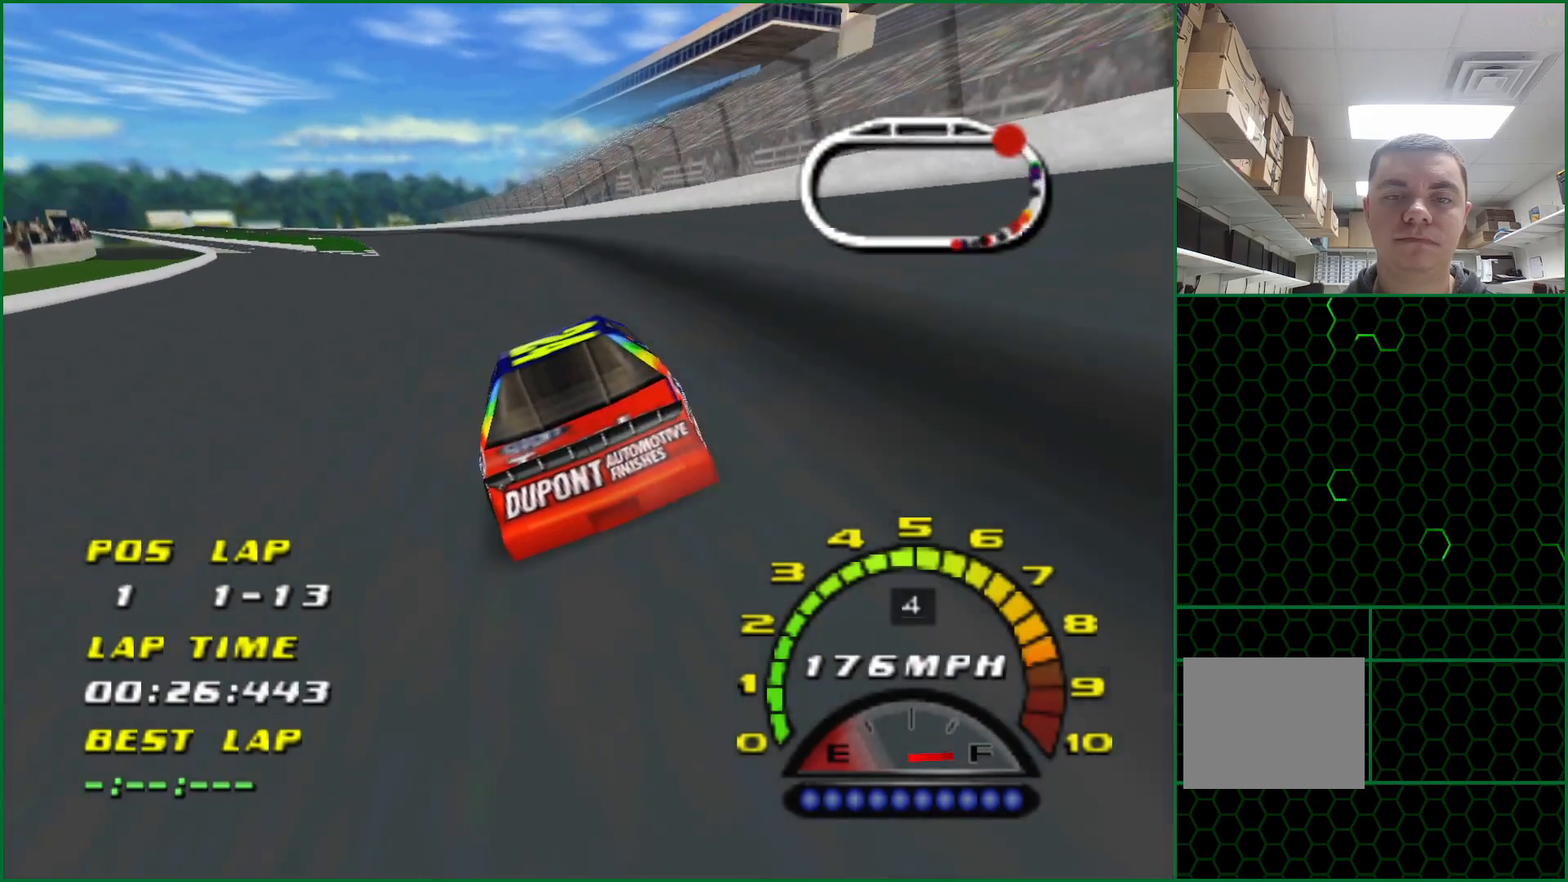
{"buttons": ["CROSS"], "left_stick": "center", "events": [[50, "left_stick", "center"], [233, "left_stick", "left"], [450, "left_stick", "center"]]}
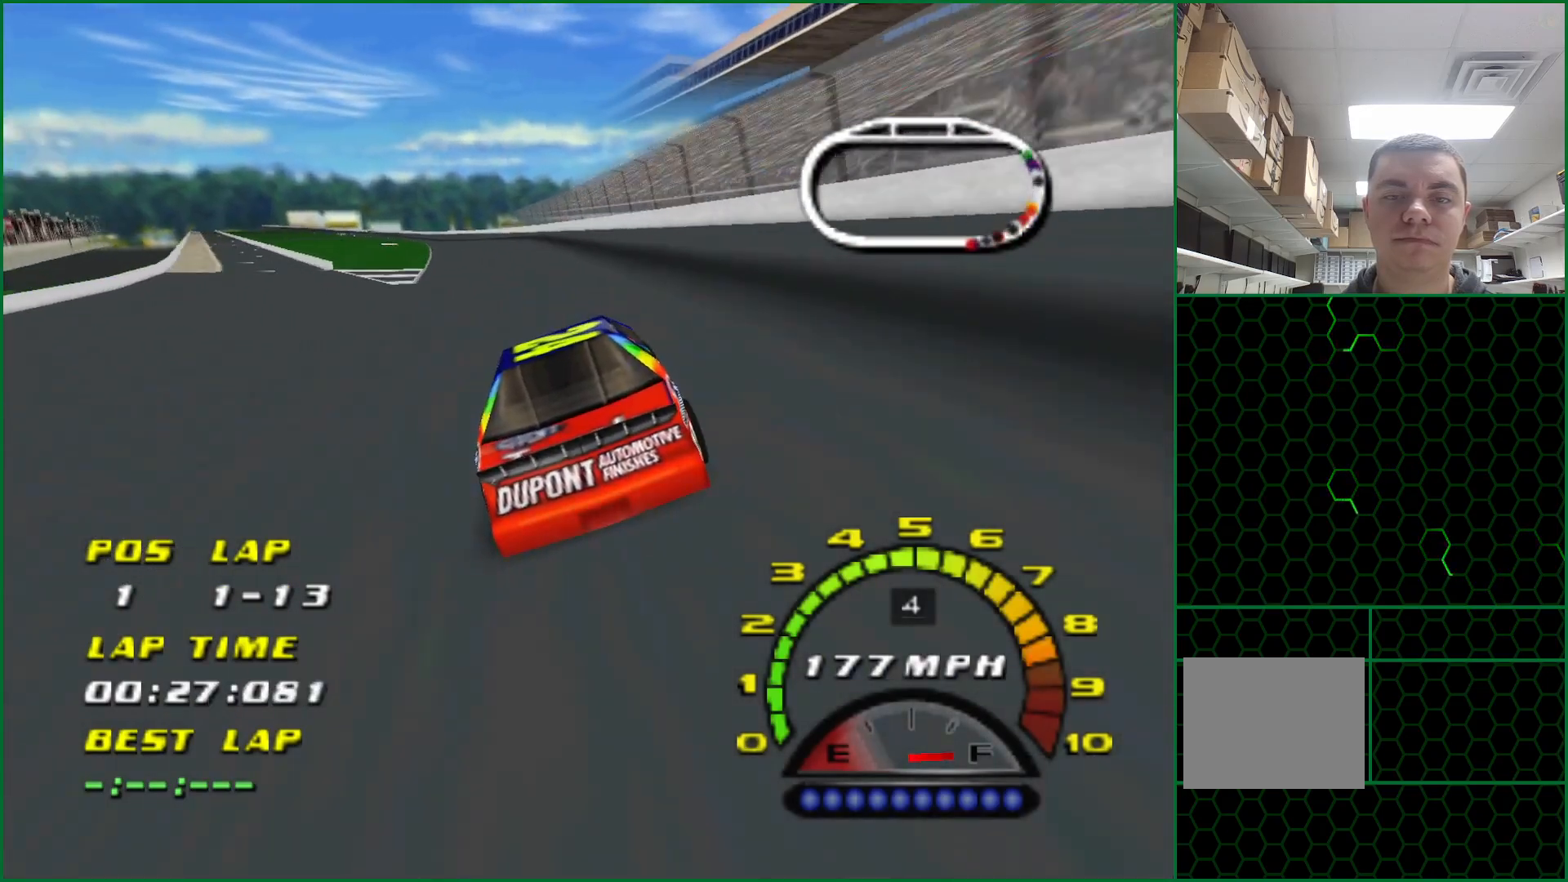
{"buttons": ["CROSS"], "left_stick": "left", "events": [[483, "left_stick", "left"]]}
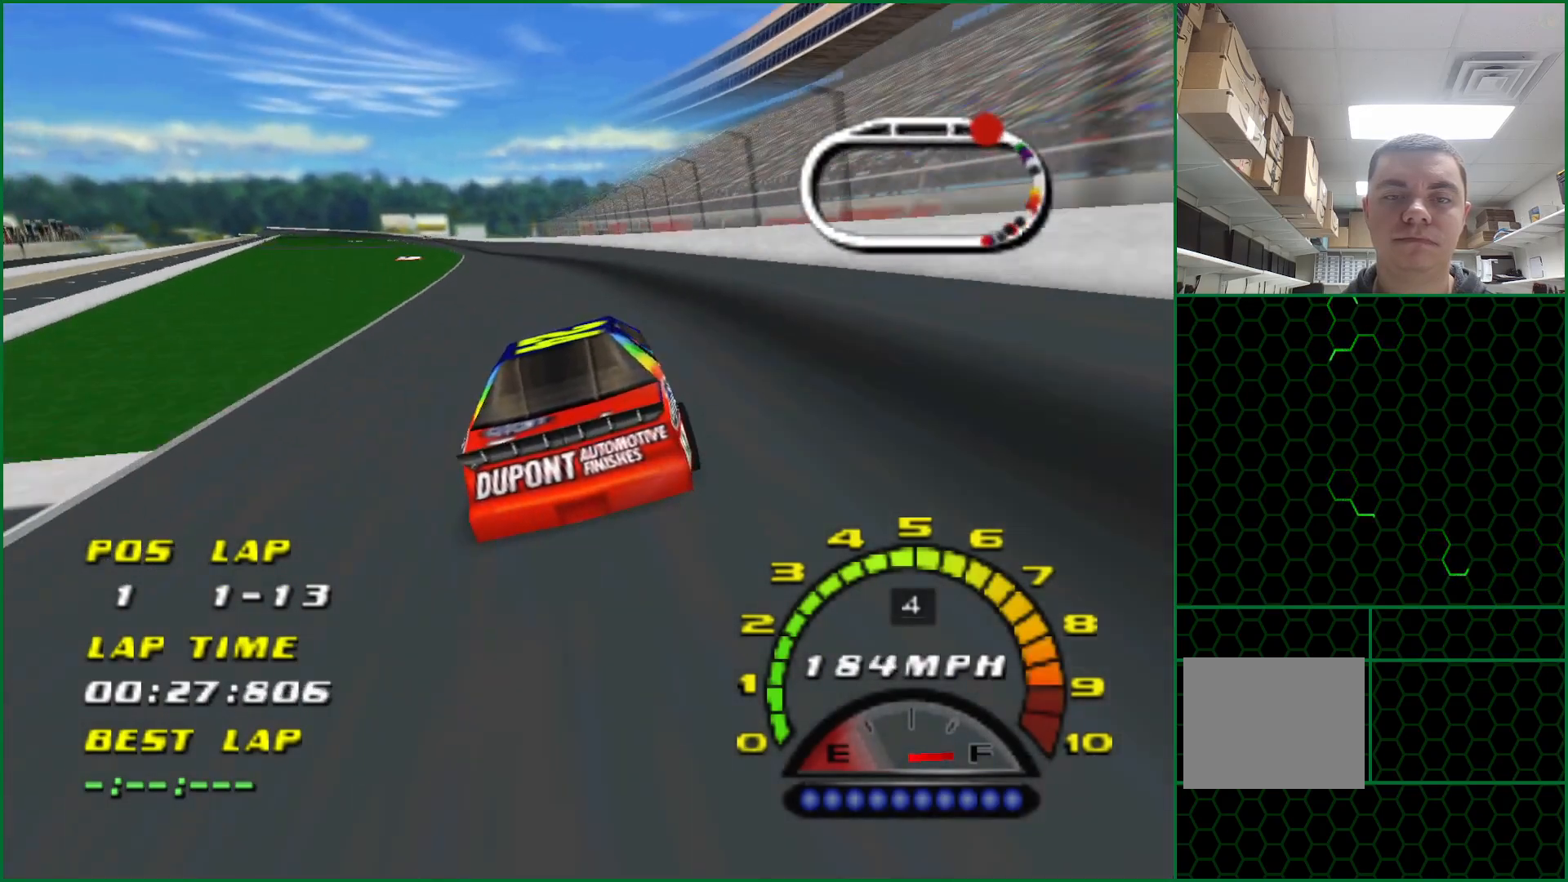
{"buttons": ["CROSS"], "left_stick": "left", "events": [[217, "left_stick", "center"], [333, "left_stick", "left"]]}
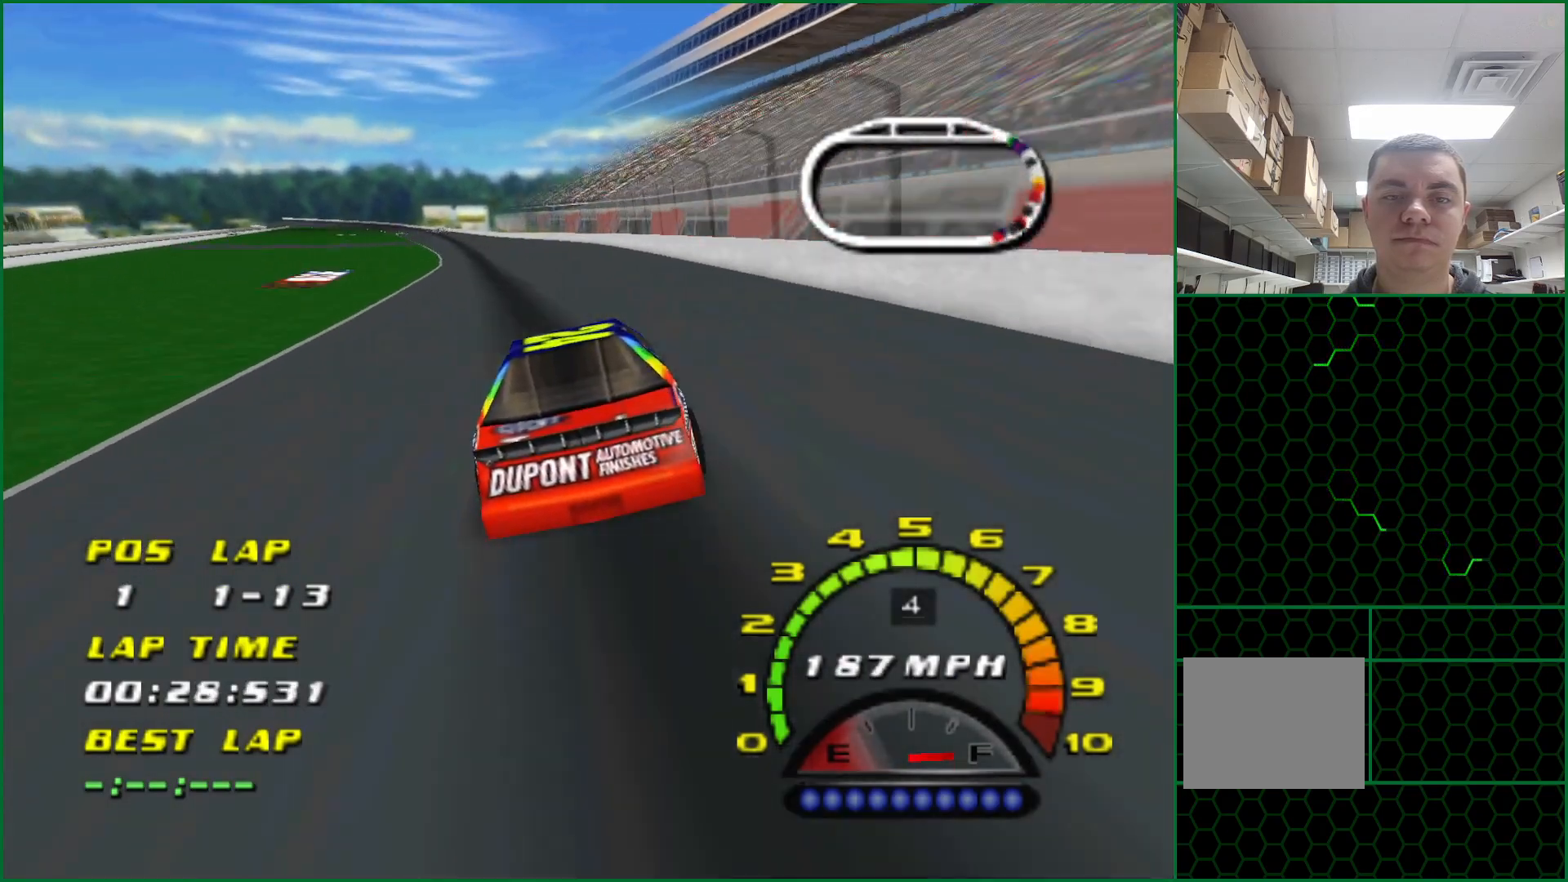
{"buttons": ["CROSS"], "left_stick": "center", "events": [[367, "left_stick", "center"]]}
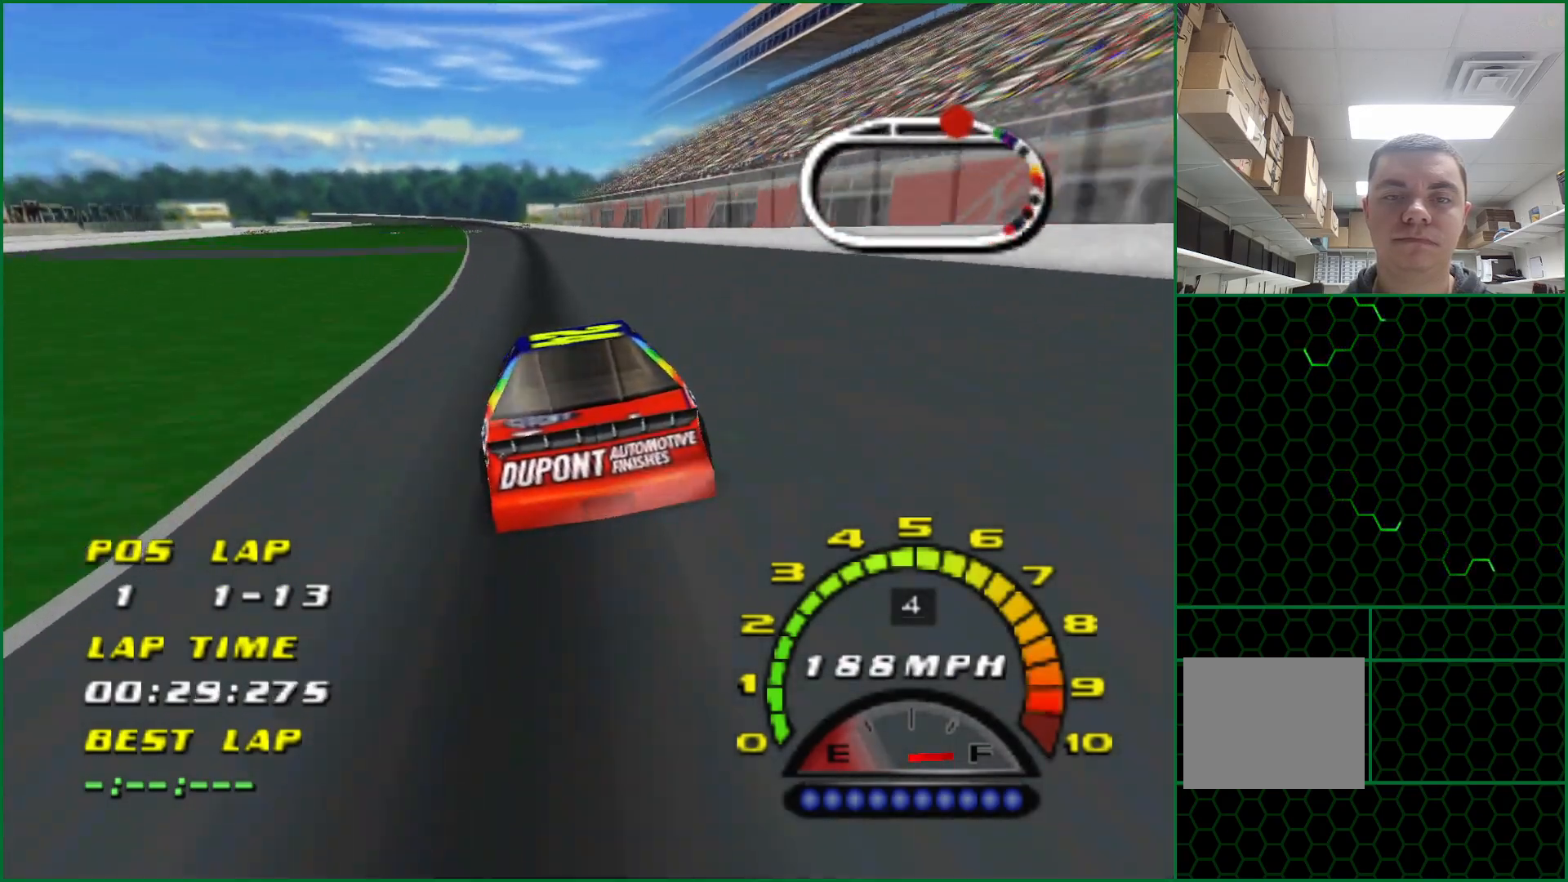
{"buttons": ["CROSS"], "left_stick": "left", "events": [[117, "left_stick", "left"], [317, "left_stick", "center"], [433, "left_stick", "left"]]}
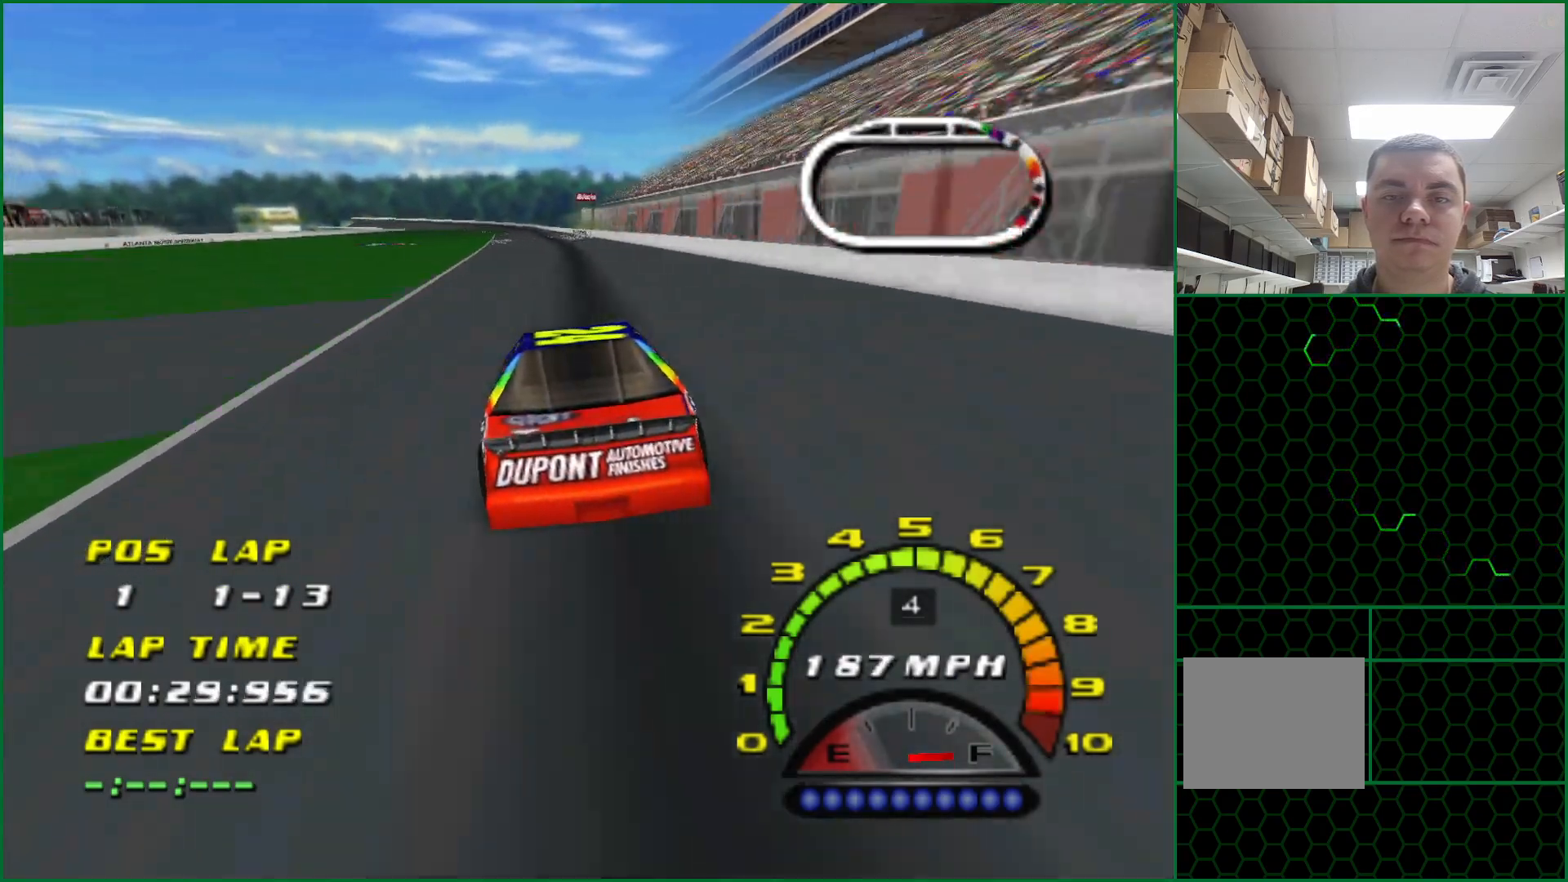
{"buttons": ["CROSS"], "left_stick": "right", "events": [[133, "left_stick", "center"], [400, "left_stick", "right"]]}
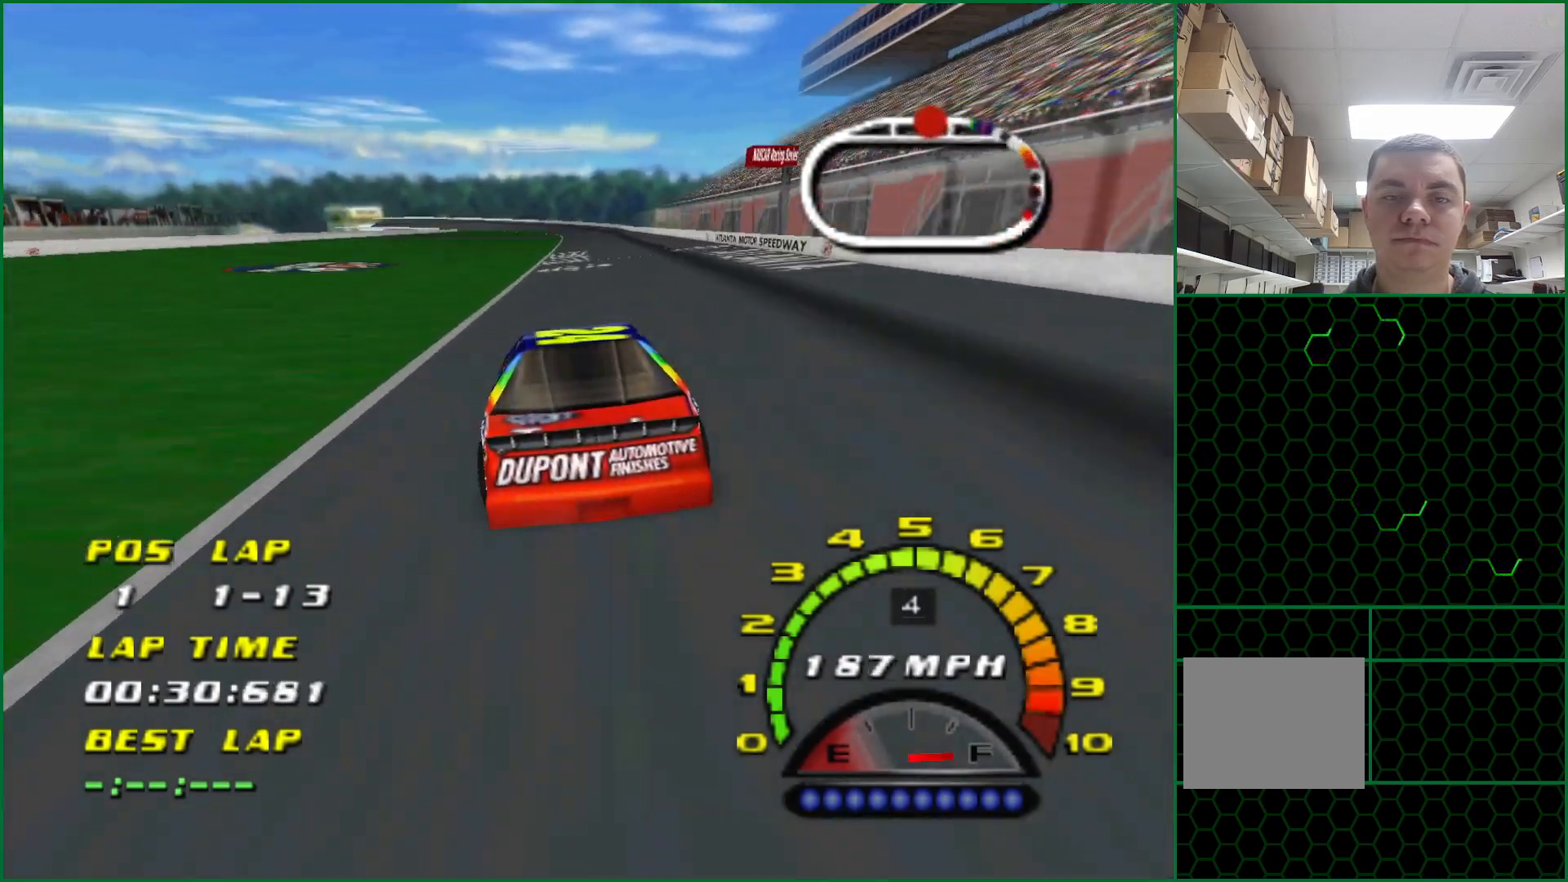
{"buttons": ["CROSS"], "left_stick": "left", "events": [[117, "left_stick", "center"], [433, "left_stick", "left"]]}
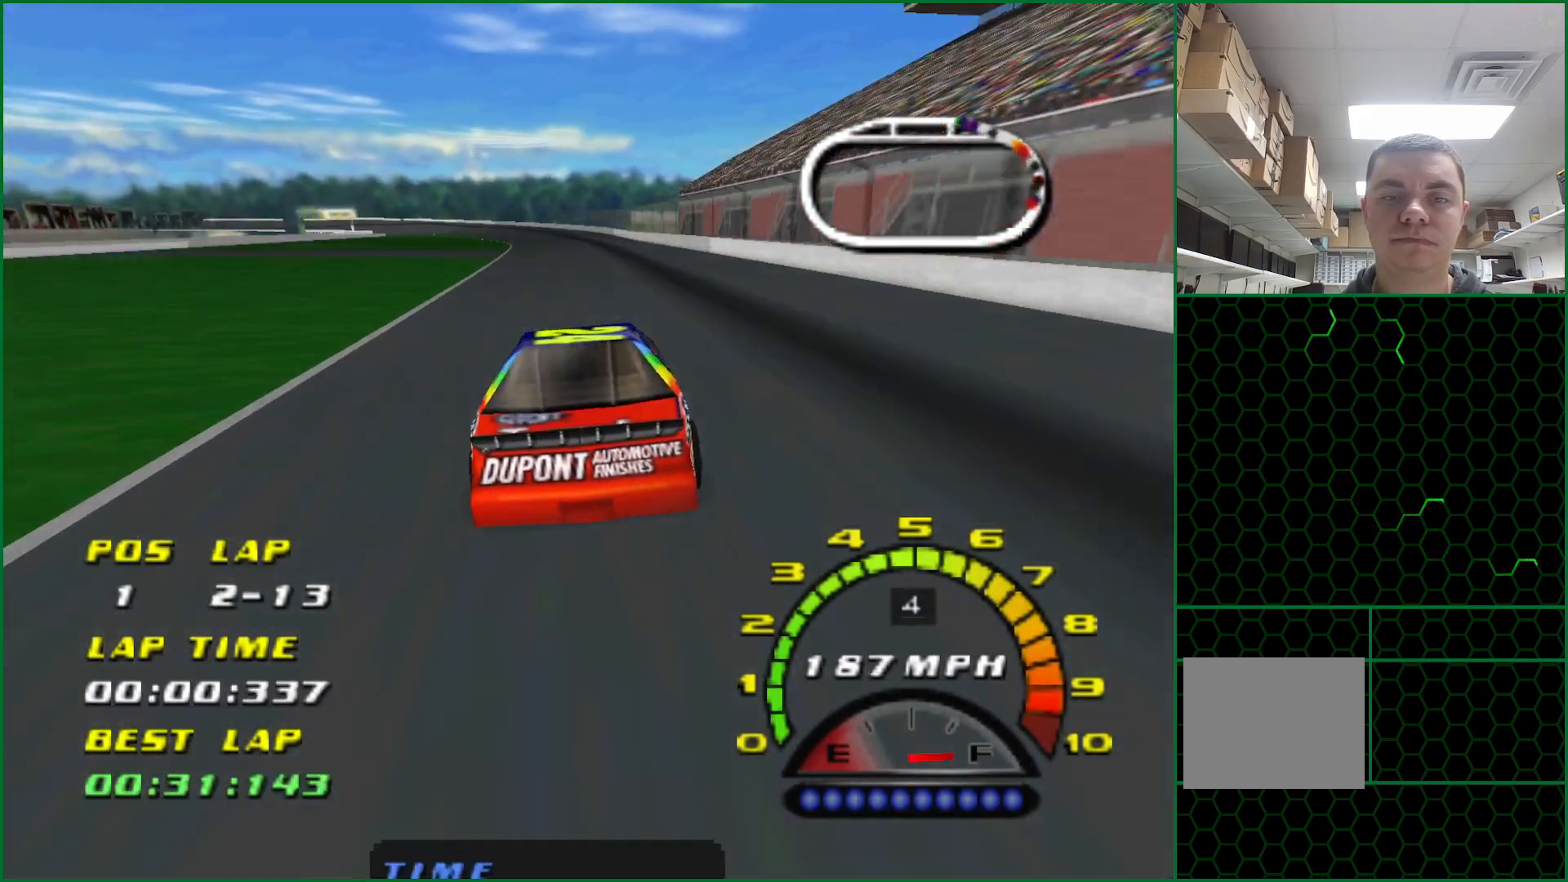
{"buttons": ["CROSS"], "left_stick": "left", "events": [[67, "left_stick", "center"], [267, "left_stick", "left"]]}
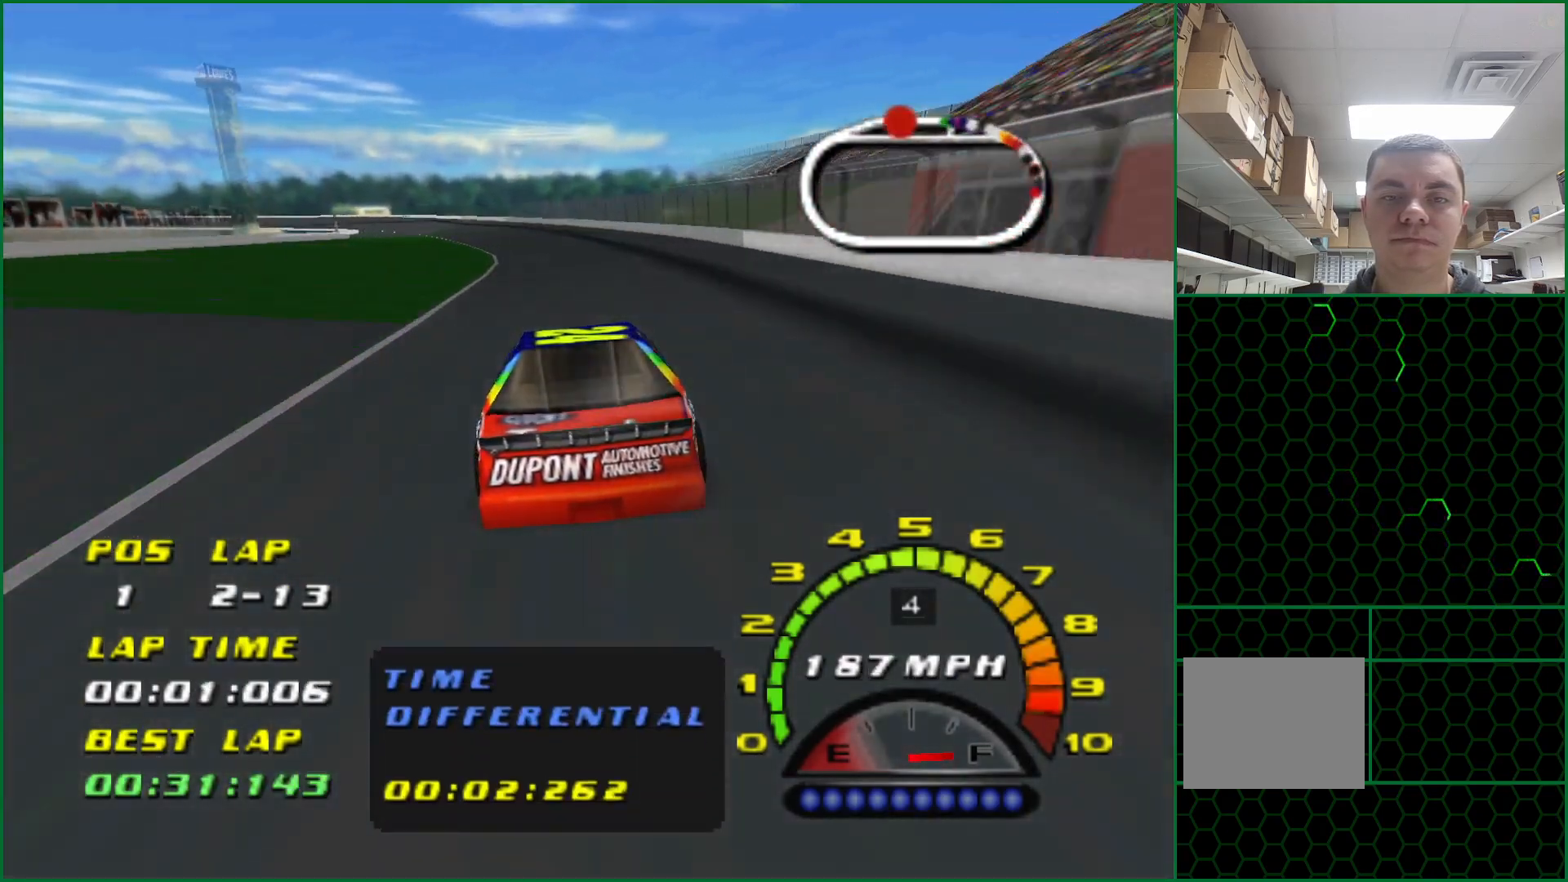
{"buttons": ["CROSS"], "left_stick": "left", "events": [[133, "left_stick", "center"], [367, "left_stick", "left"]]}